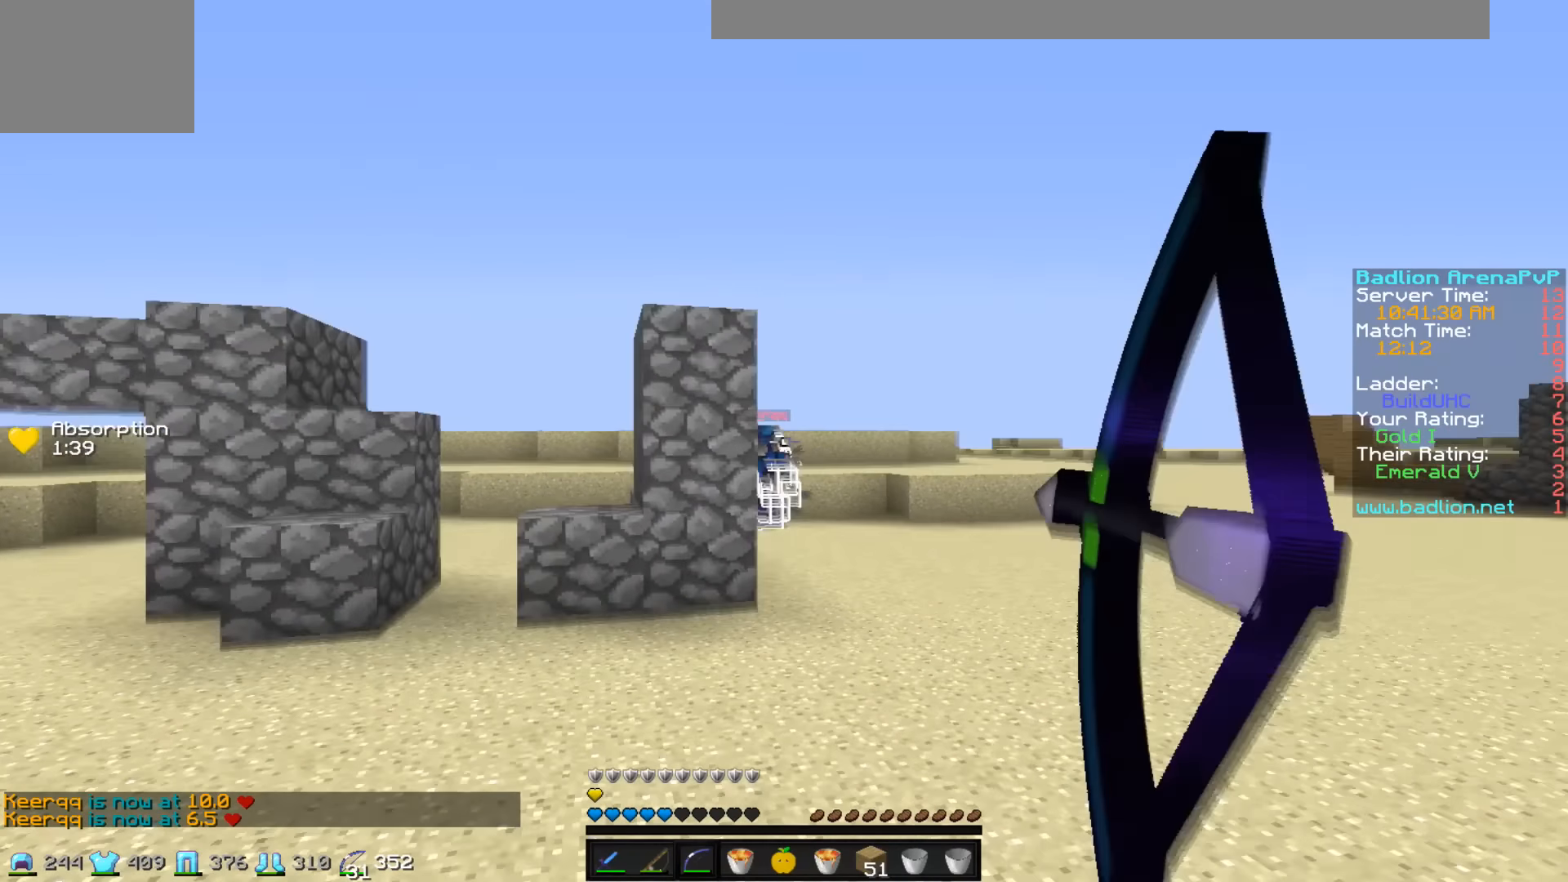
Gameplay with keyboard; each line is a JSON object with the keys held at the frame after it. "events" lists presses ("down") and releases ("up") of "a", "d", "s" and "w" between this image and that frame as [ms after this image, input, new state], when the widget could be followed in between. No other keys are recorded. Mouse input is not recorded.
{"keys": ["a", "w"], "events": [[133, "a", "down"], [133, "d", "up"]]}
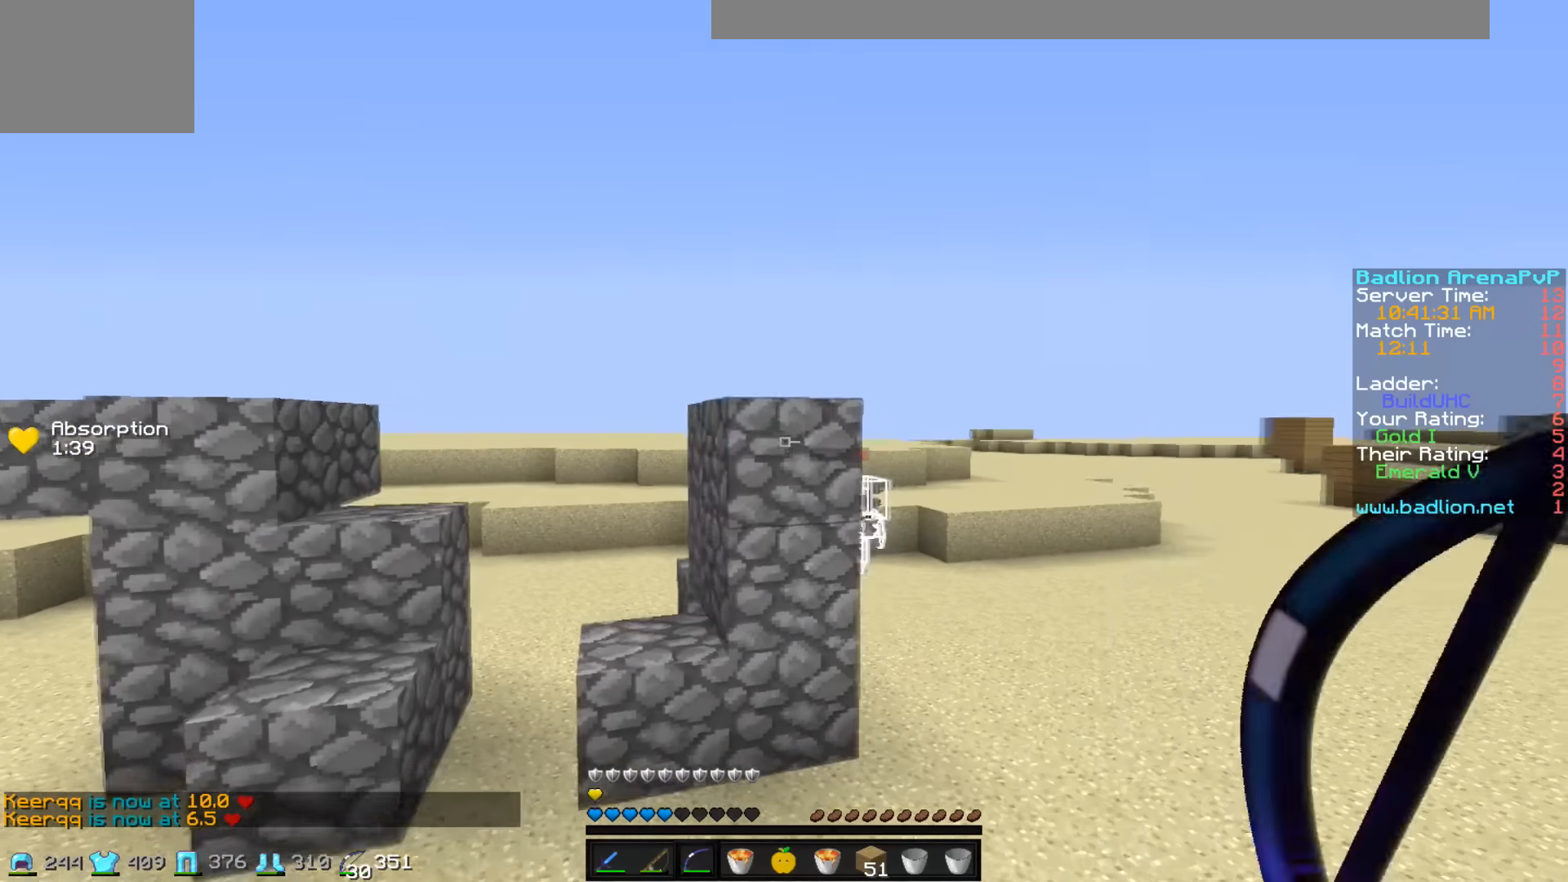
{"keys": ["a"], "events": [[183, "w", "up"]]}
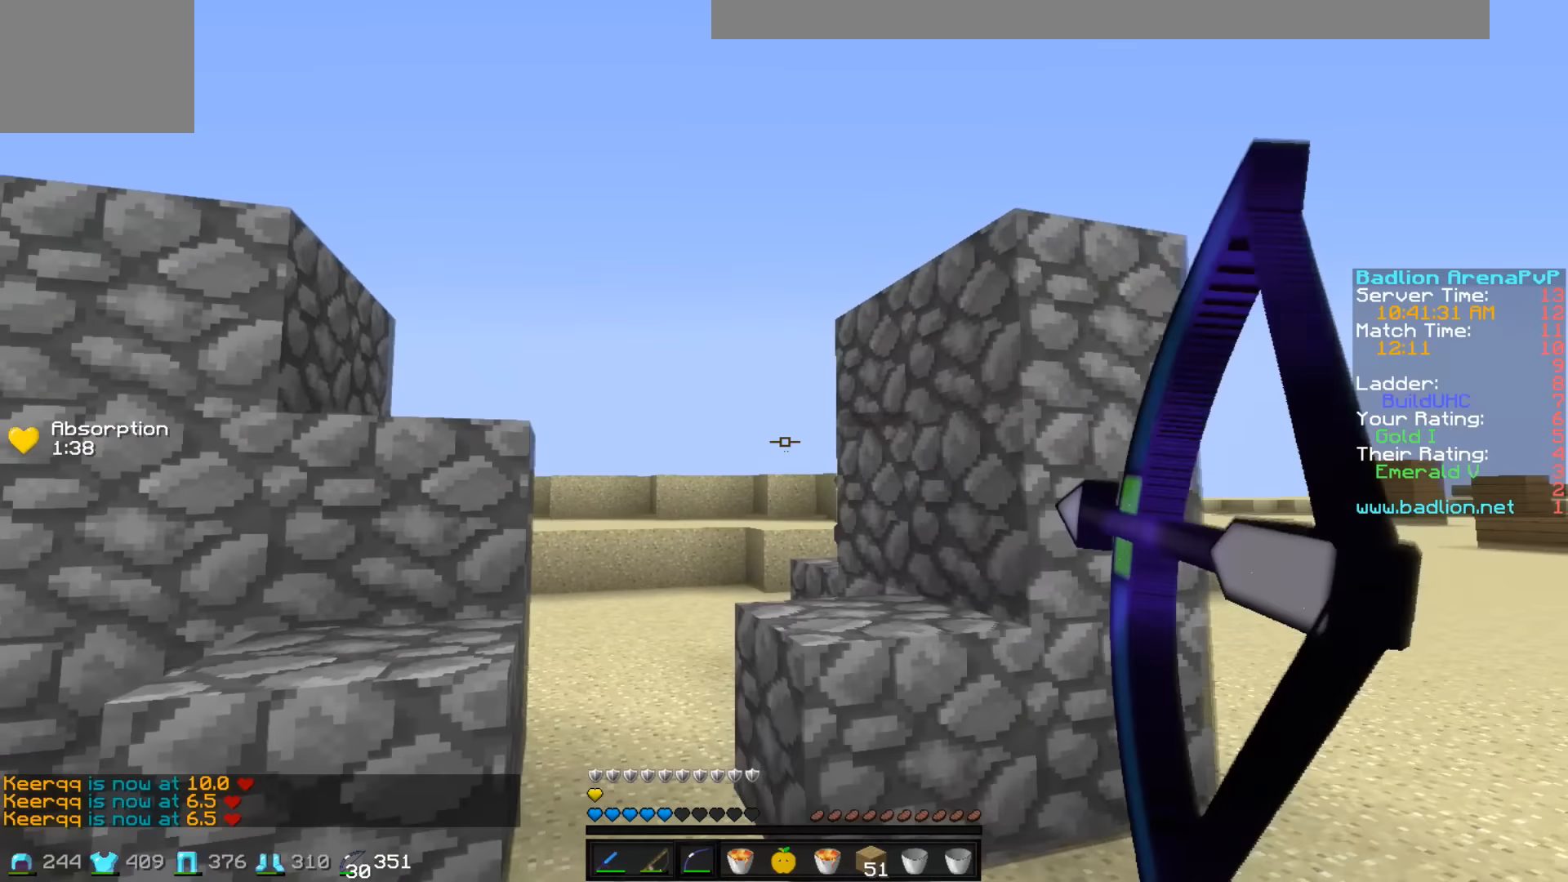
{"keys": ["d"], "events": [[33, "w", "down"], [83, "a", "up"], [83, "d", "down"], [483, "w", "up"]]}
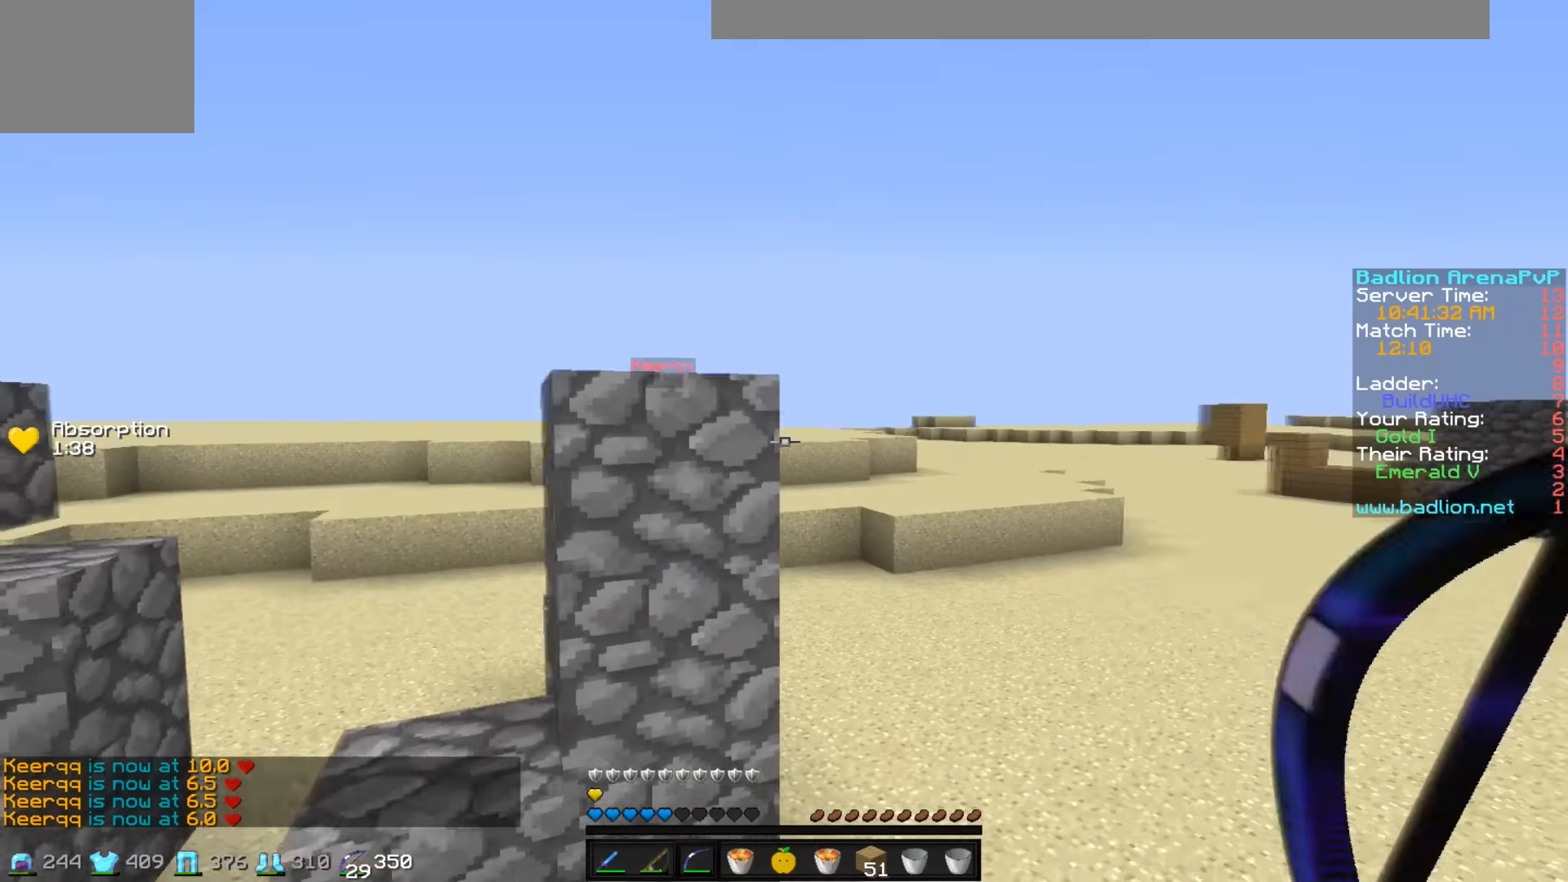
{"keys": ["d", "w"], "events": [[383, "w", "down"]]}
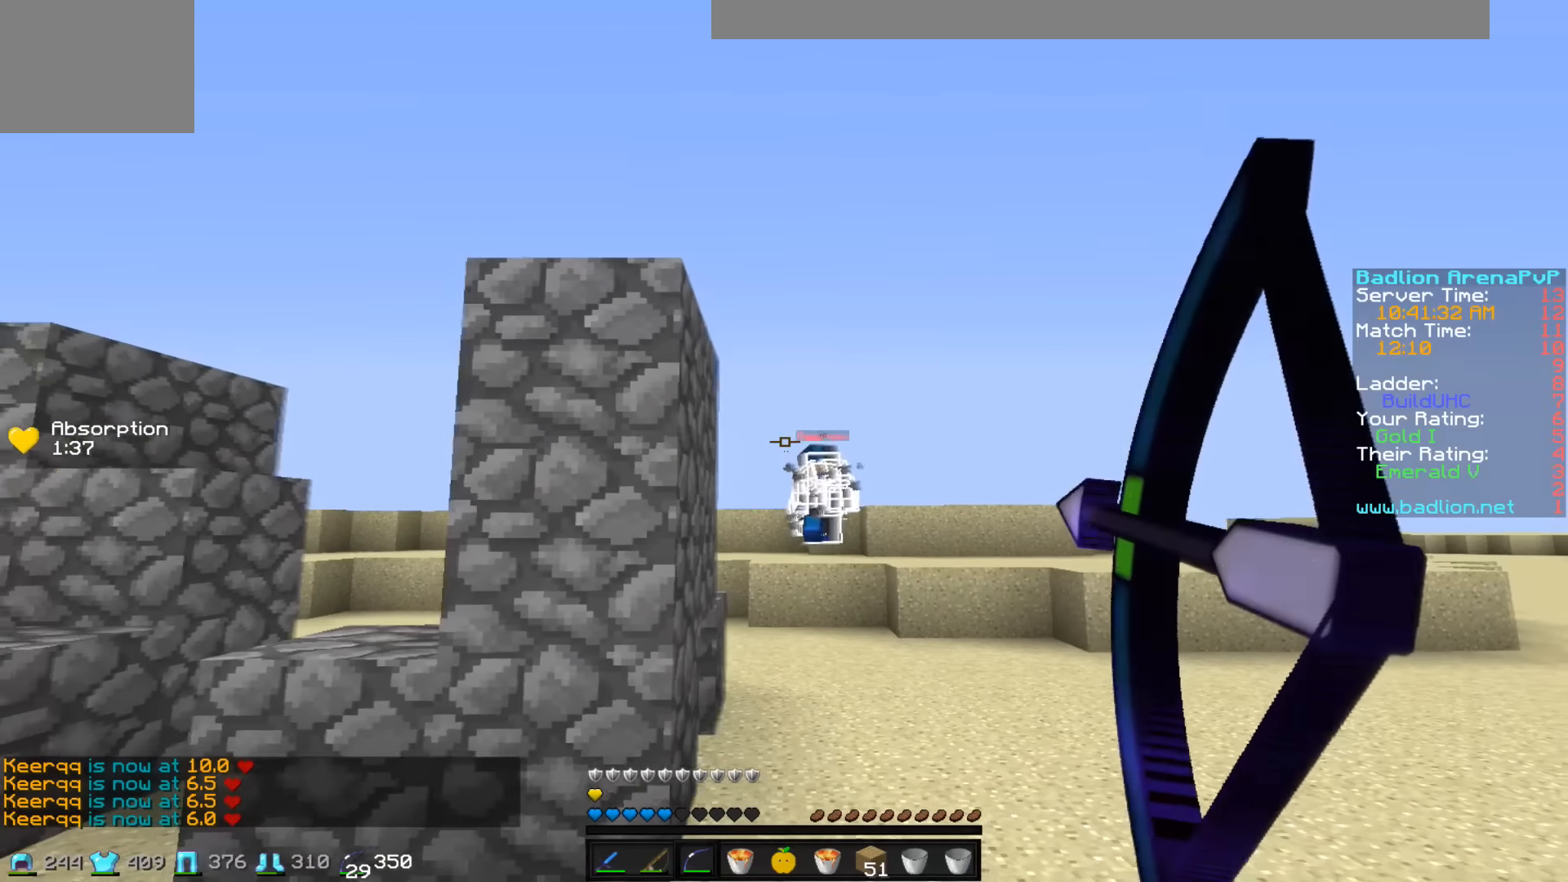
{"keys": ["d", "w"], "events": []}
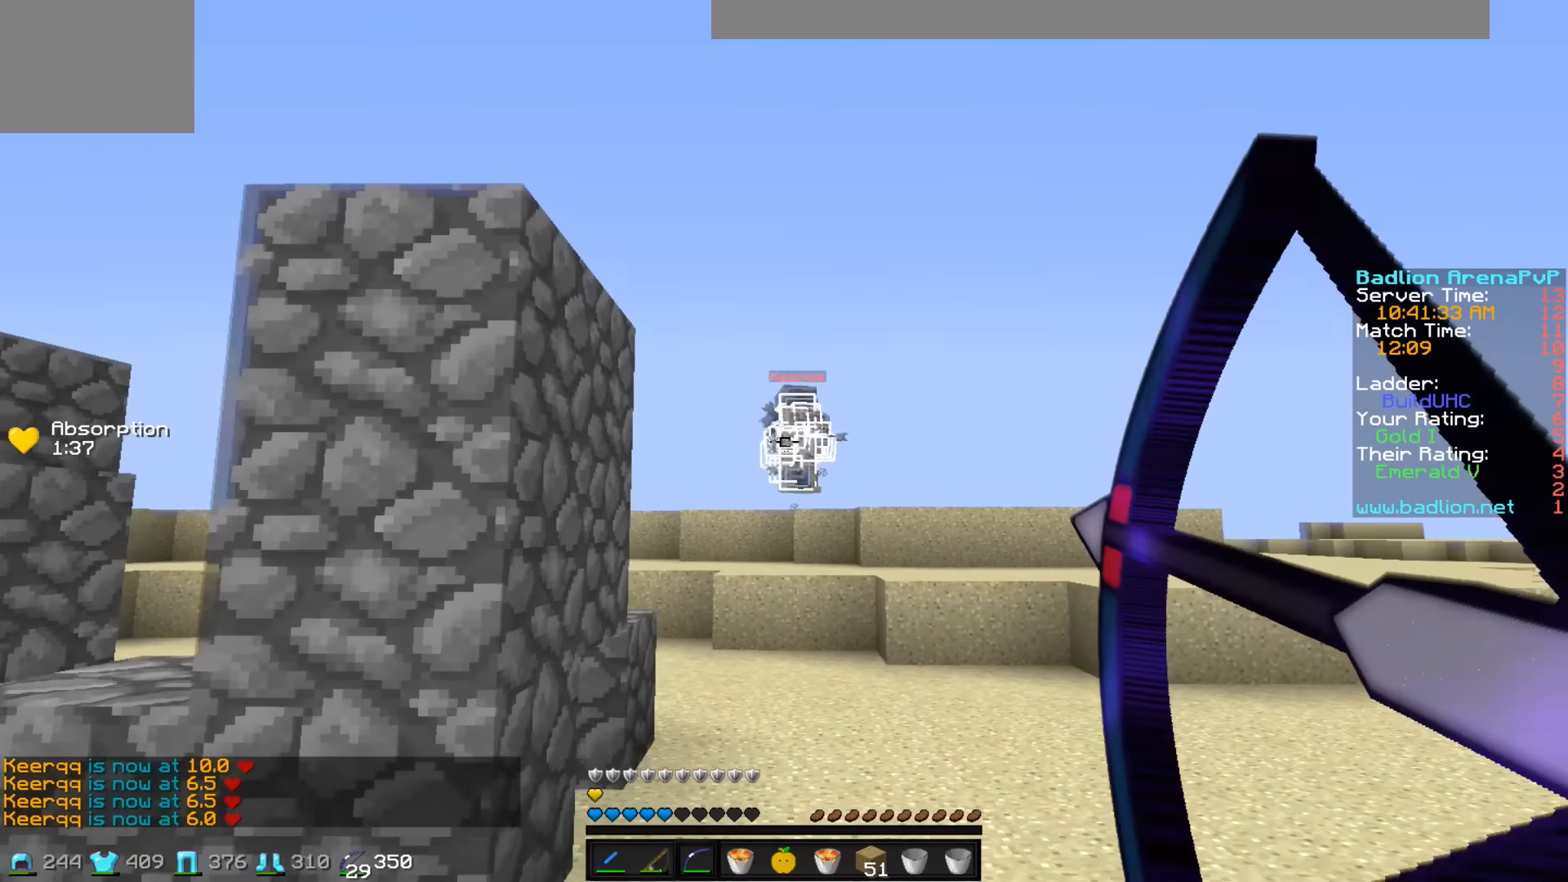
{"keys": ["d", "w"], "events": []}
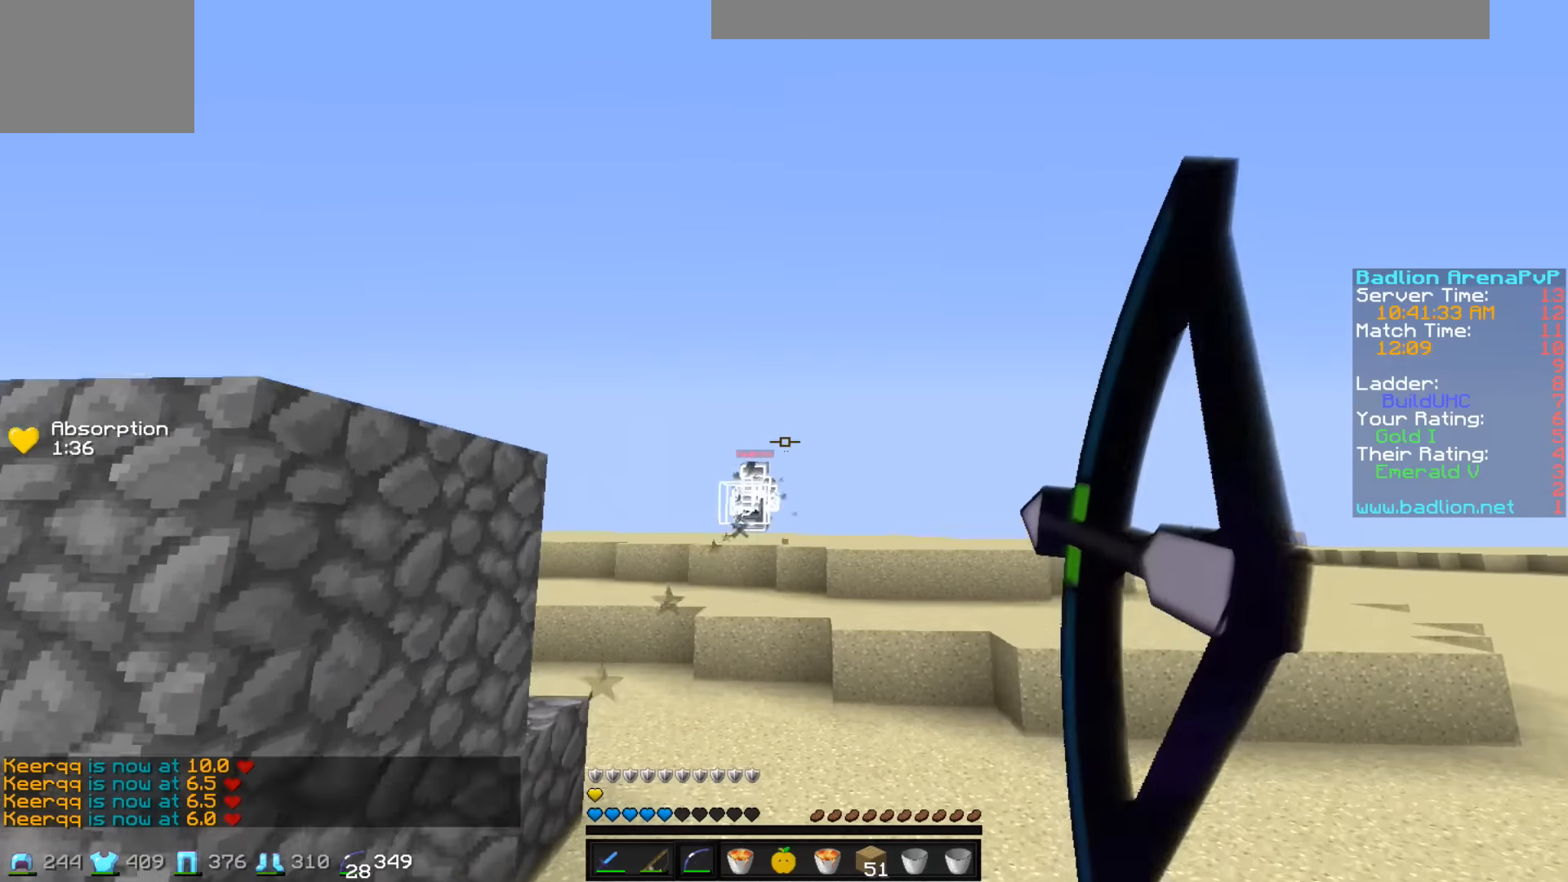
{"keys": ["d", "w"], "events": []}
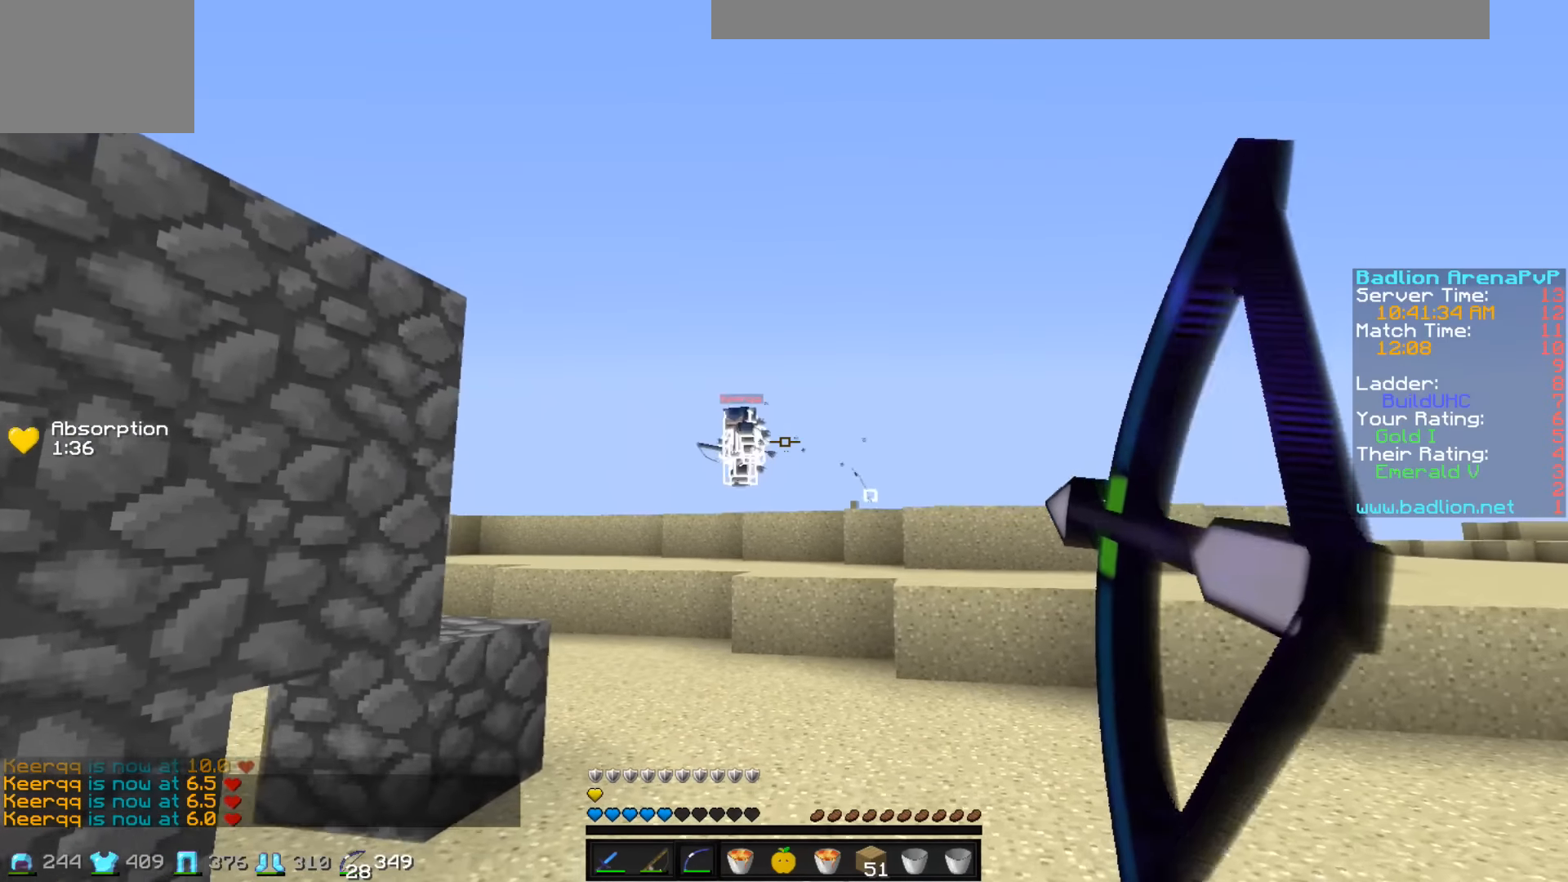
{"keys": ["d", "w"], "events": []}
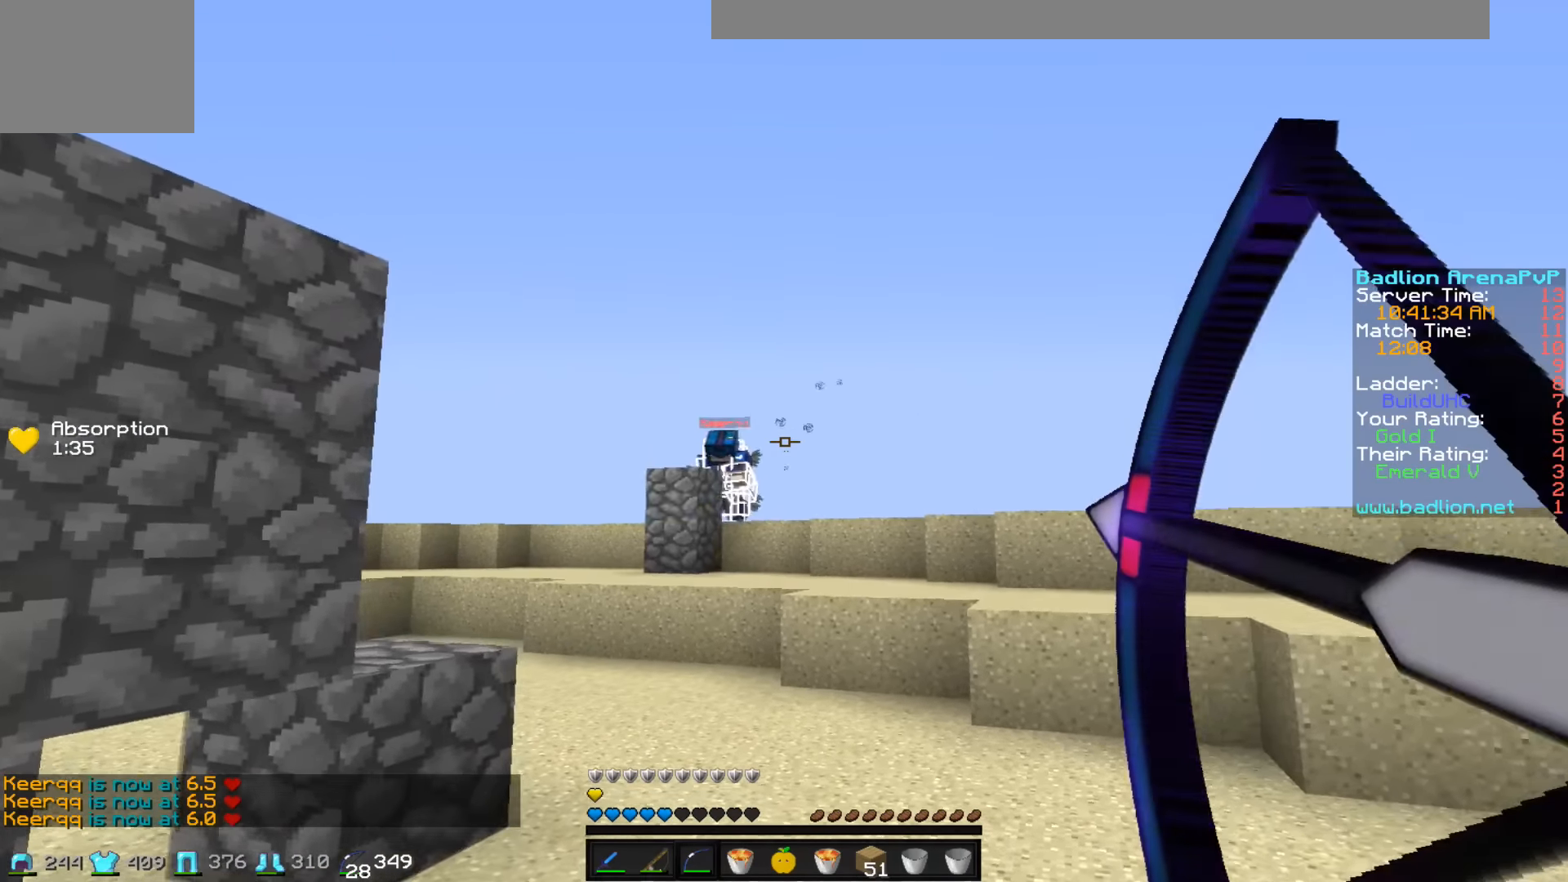
{"keys": ["w"], "events": [[483, "d", "up"]]}
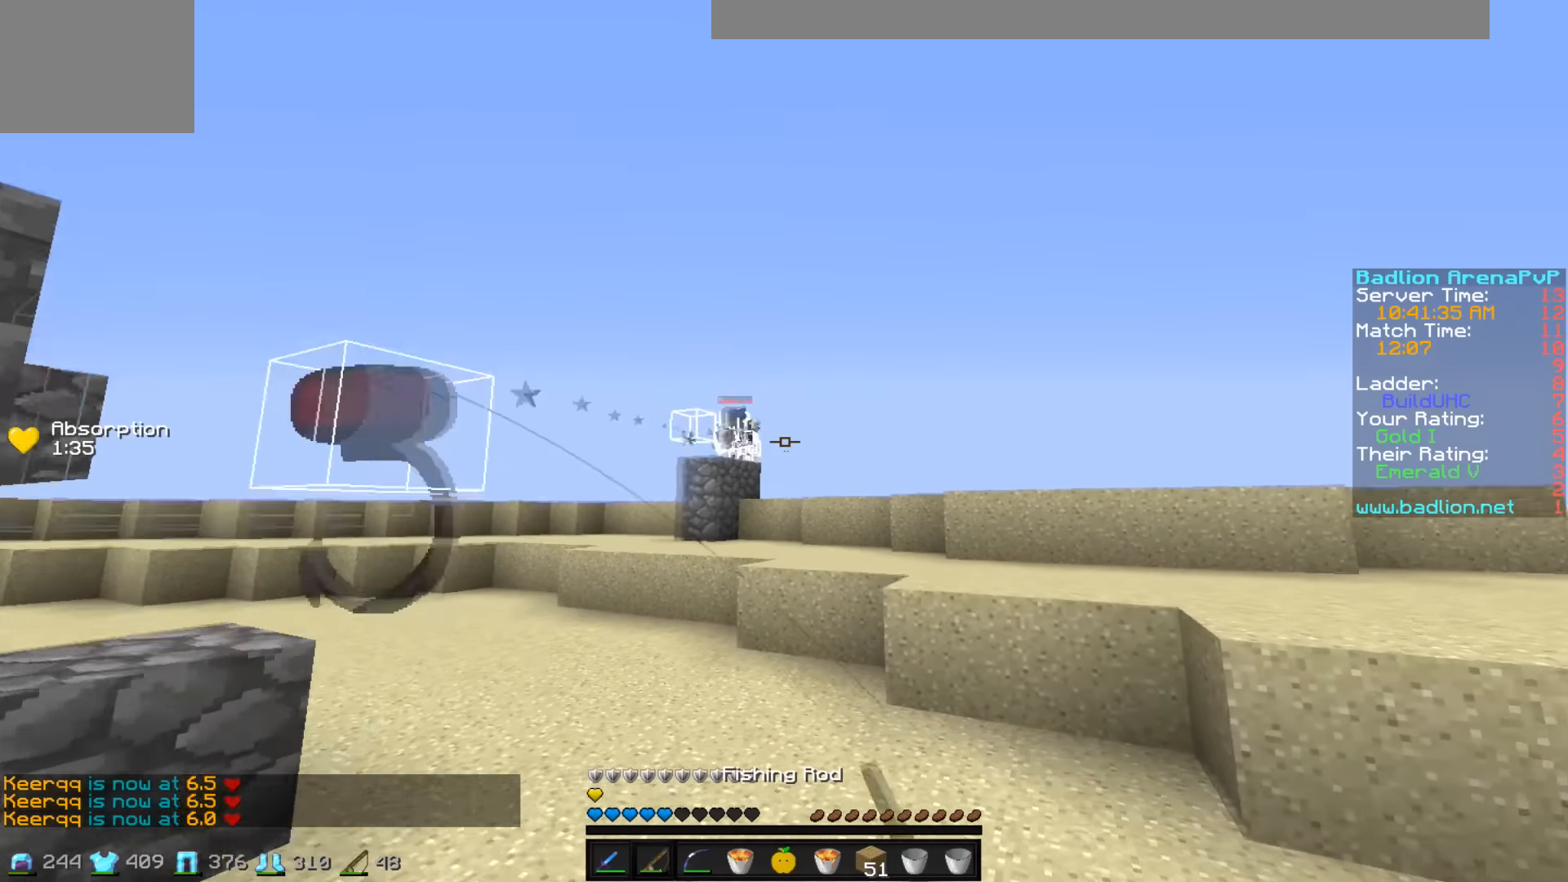
{"keys": ["a", "w"], "events": [[300, "a", "down"]]}
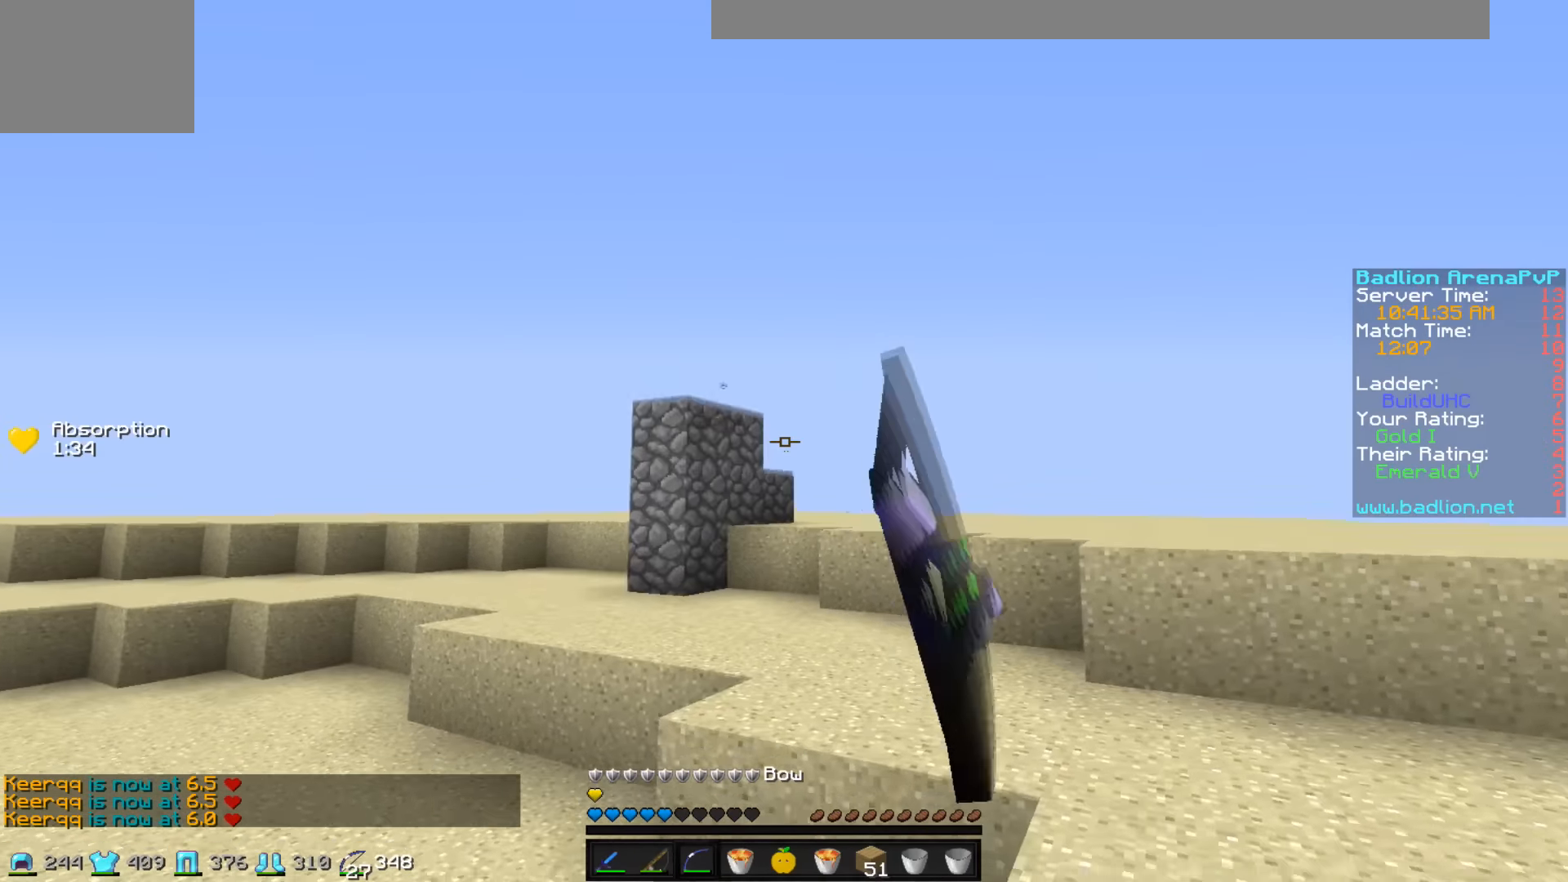
{"keys": ["w"], "events": [[33, "a", "up"], [383, "a", "down"], [484, "a", "up"]]}
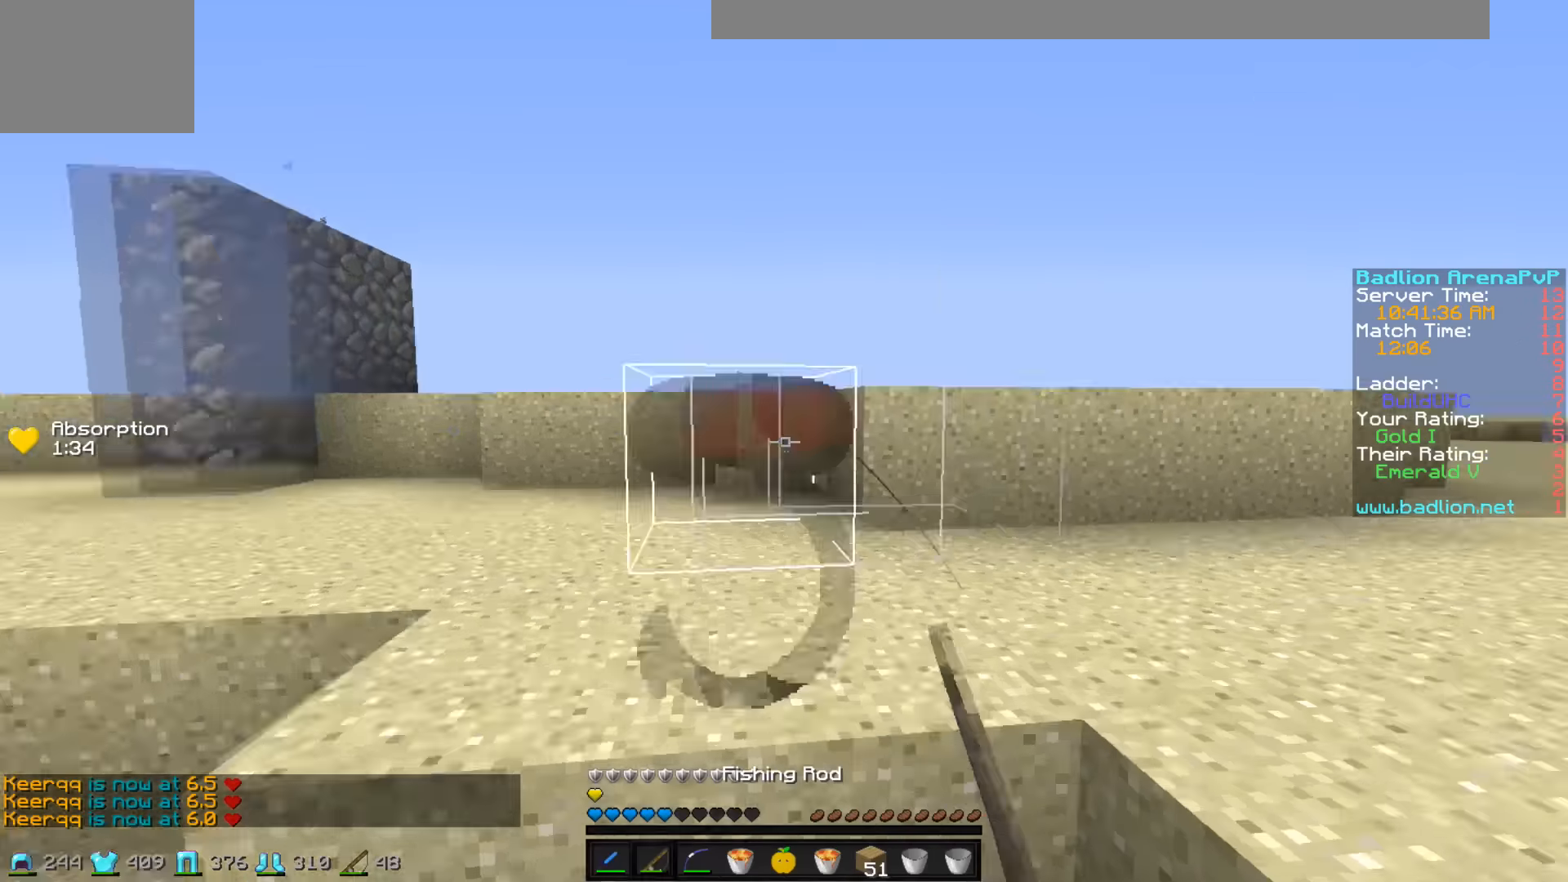
{"keys": ["d", "w"], "events": [[484, "d", "down"]]}
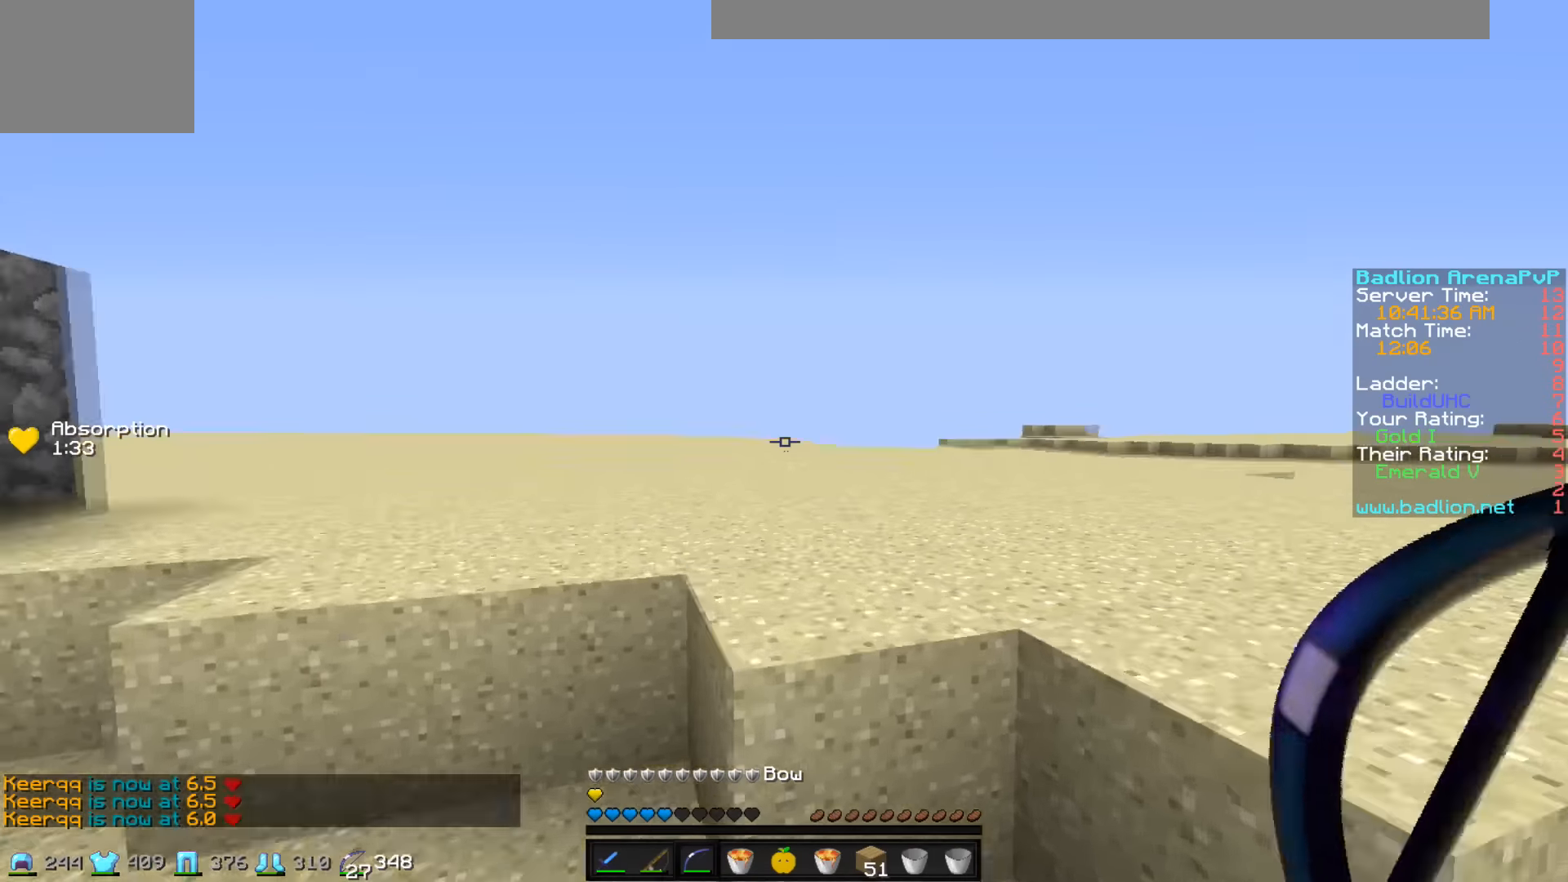
{"keys": ["d"], "events": [[84, "w", "up"]]}
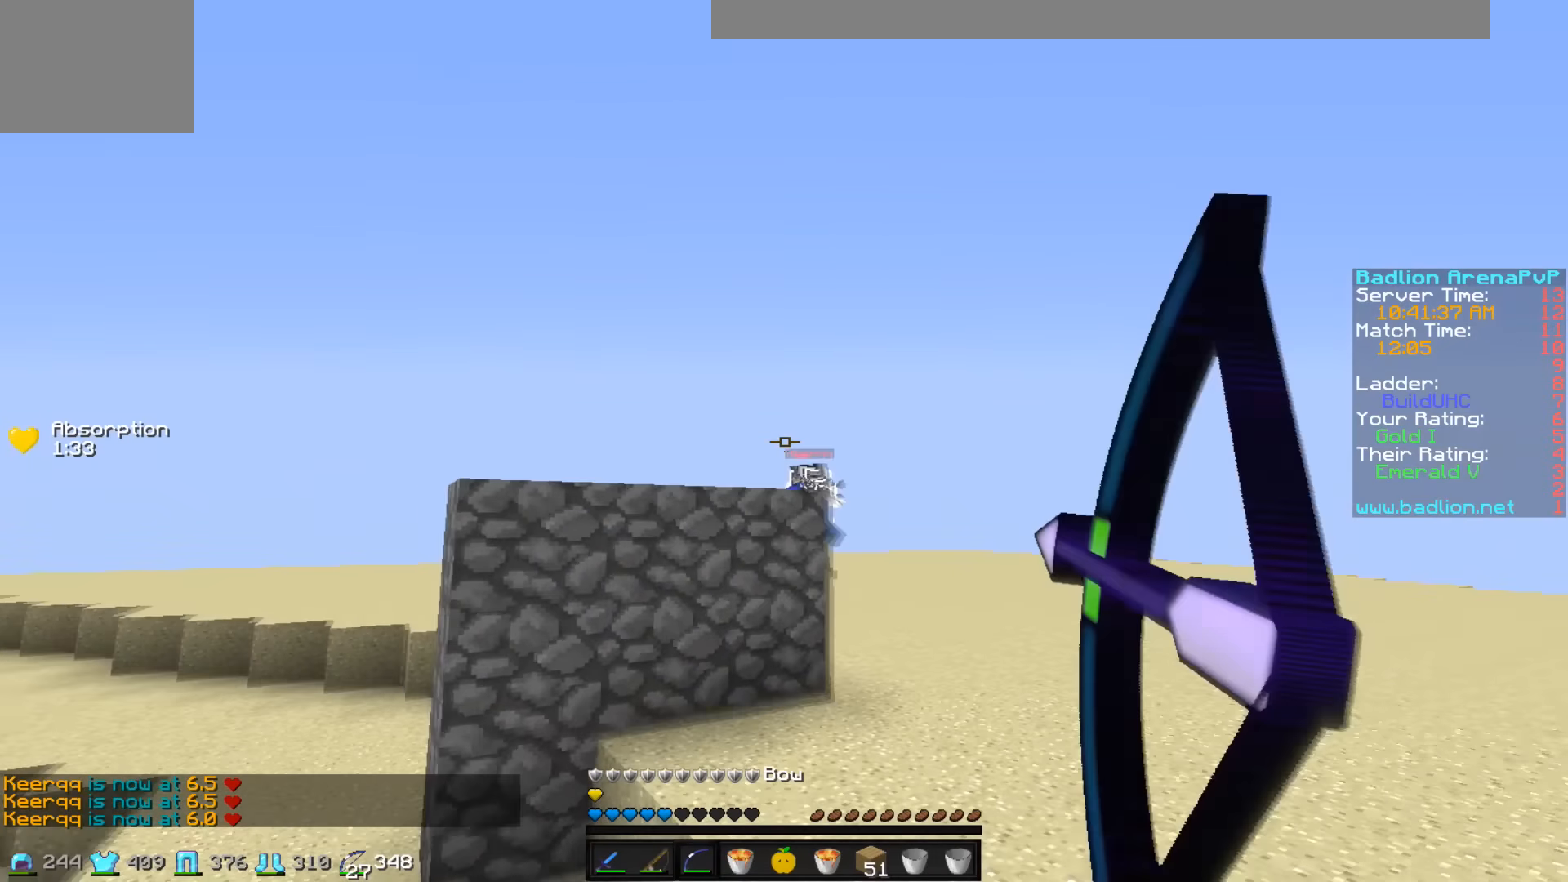
{"keys": ["w"], "events": [[34, "d", "up"], [84, "a", "down"], [284, "w", "down"], [484, "a", "up"]]}
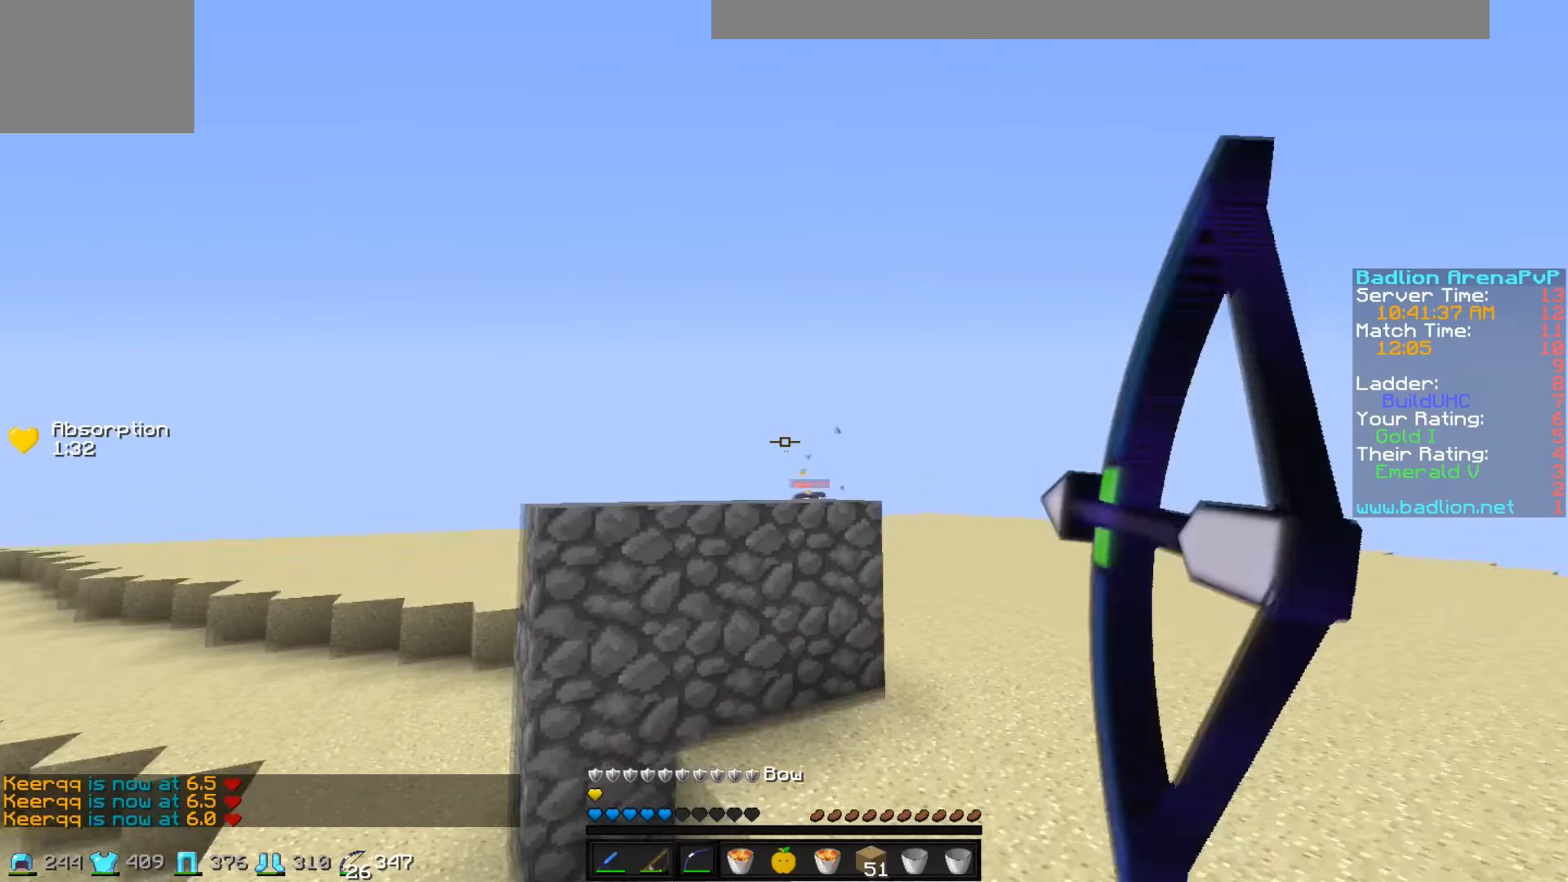
{"keys": ["d", "w"], "events": [[34, "d", "down"], [34, "w", "up"], [384, "w", "down"]]}
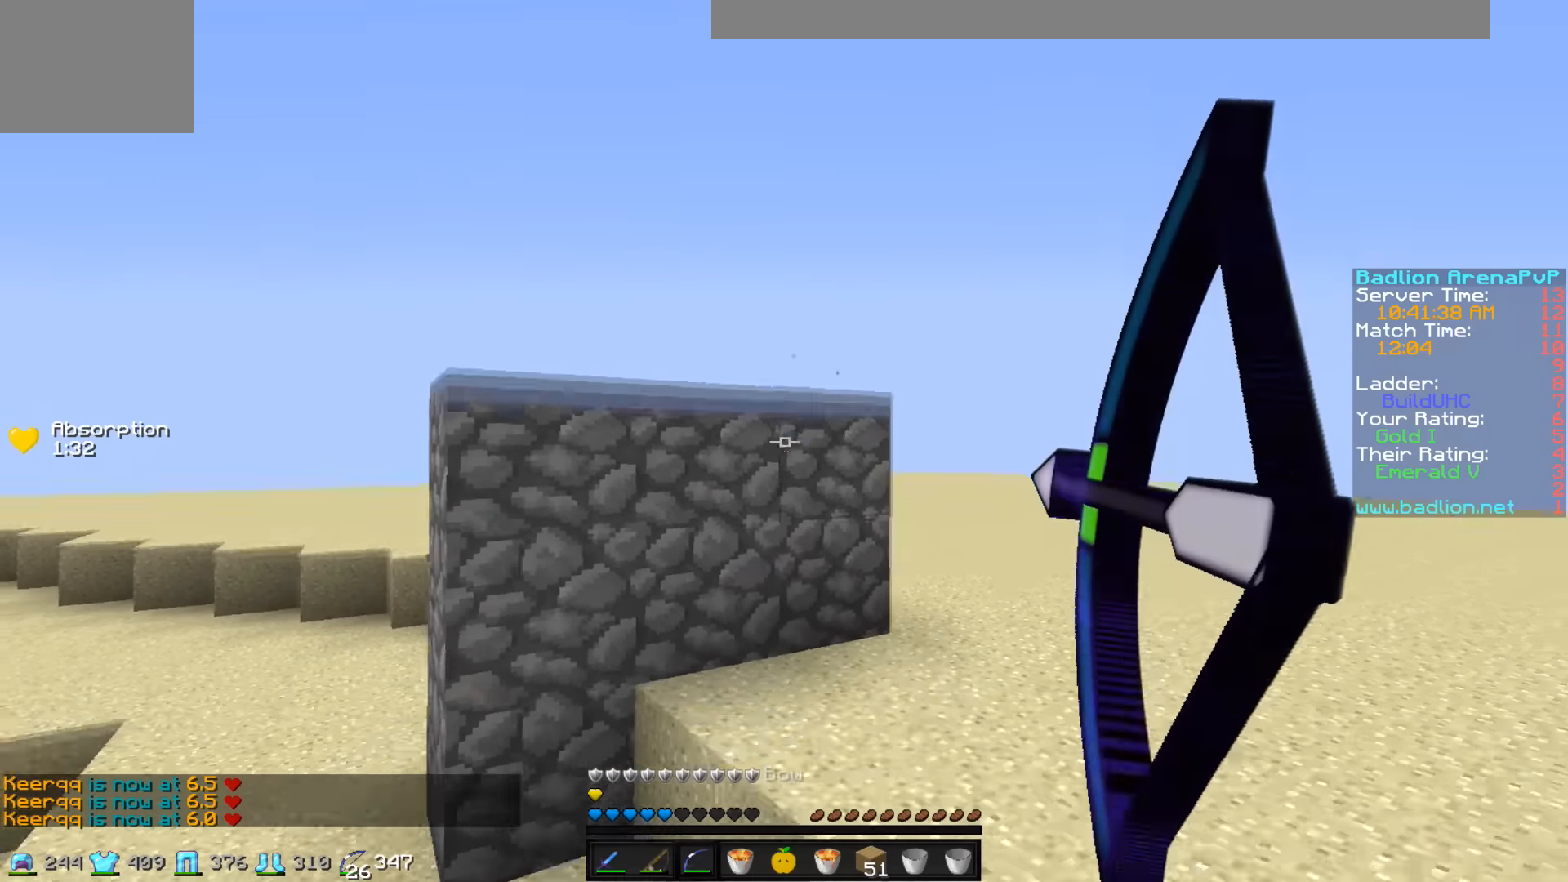
{"keys": ["d", "w"], "events": [[150, "d", "up"], [384, "d", "down"]]}
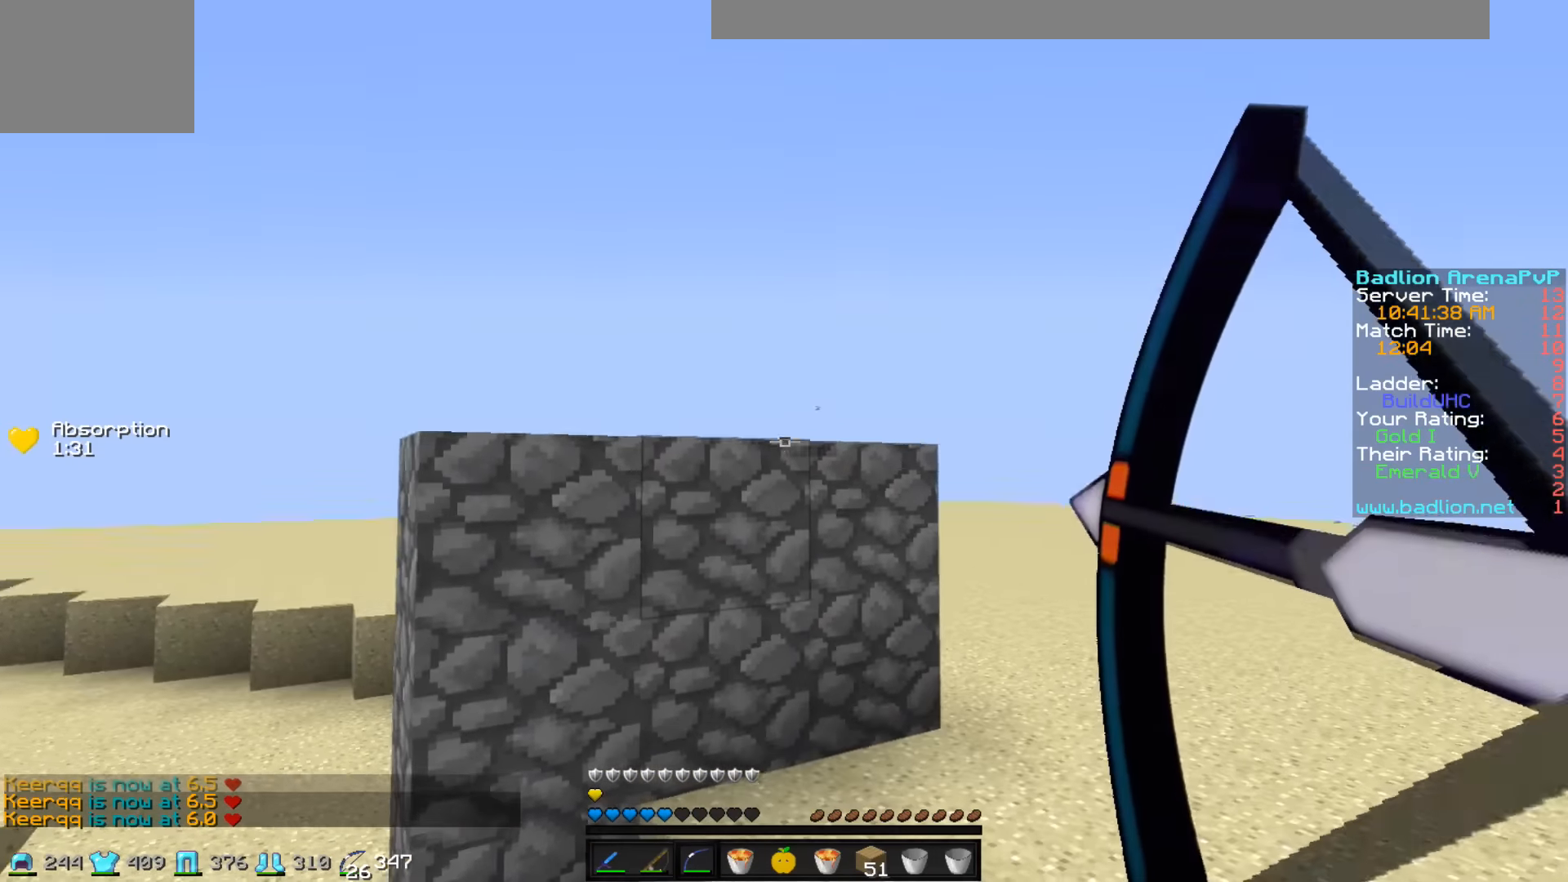
{"keys": ["d", "w"], "events": []}
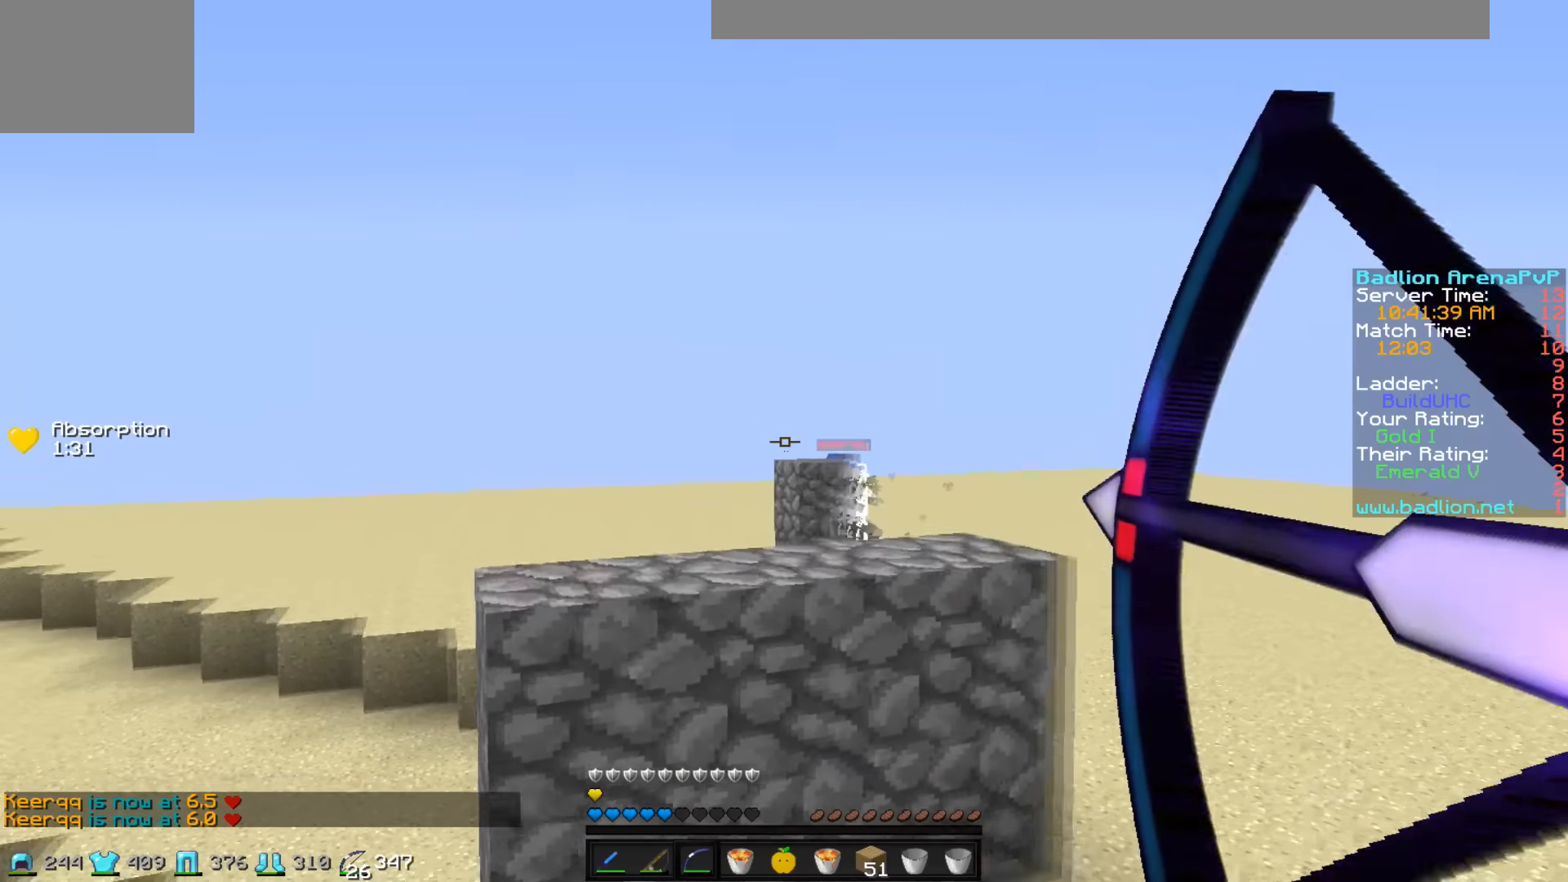
{"keys": ["d", "w"], "events": []}
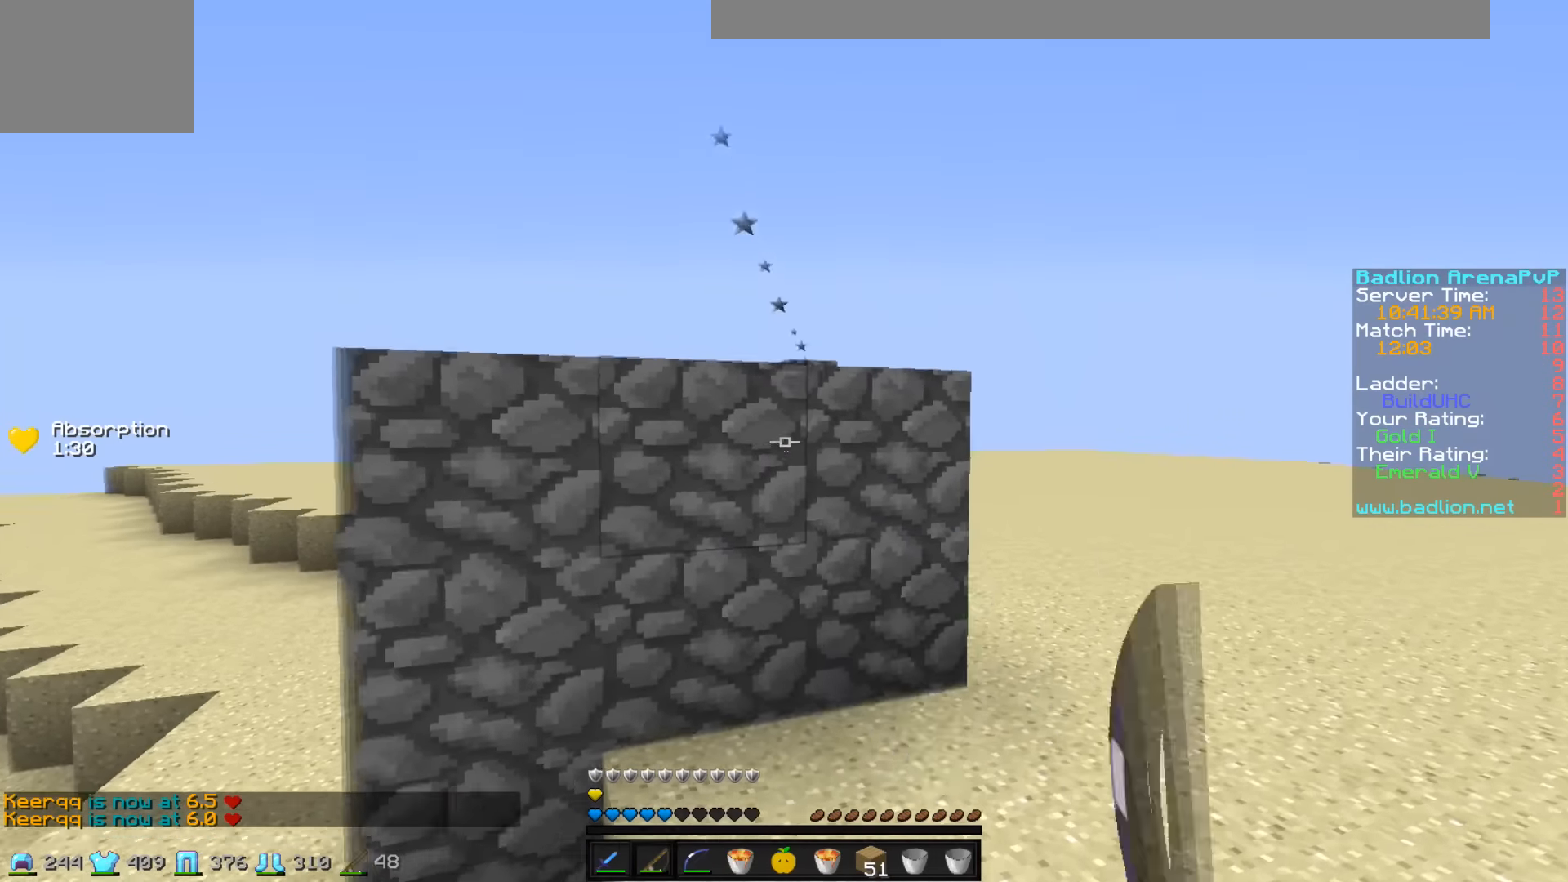
{"keys": ["w"], "events": [[184, "d", "up"]]}
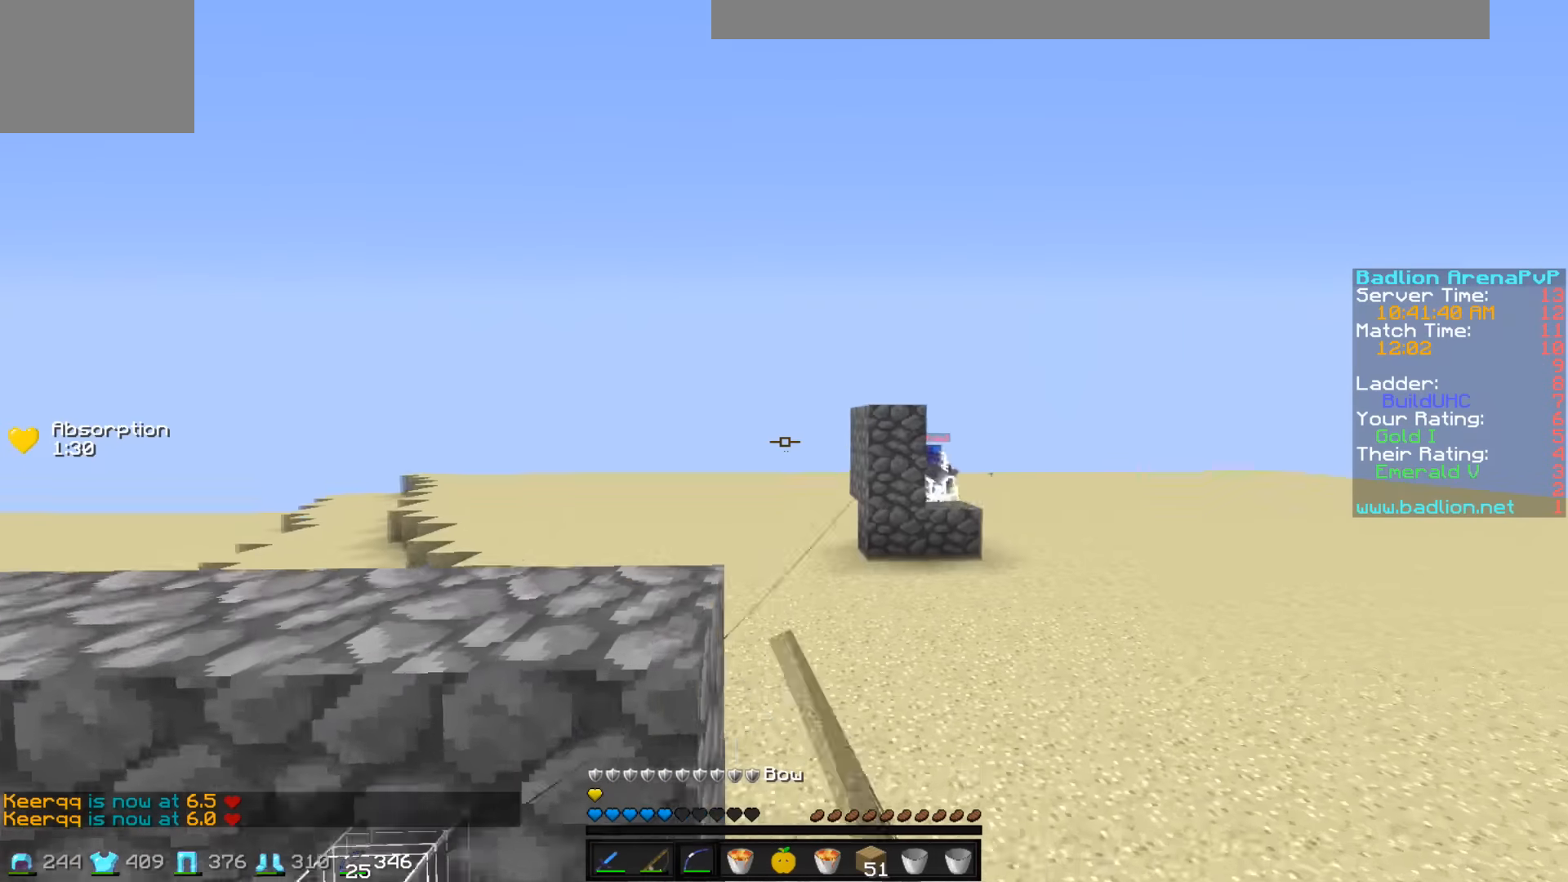
{"keys": ["d", "w"], "events": [[34, "d", "down"]]}
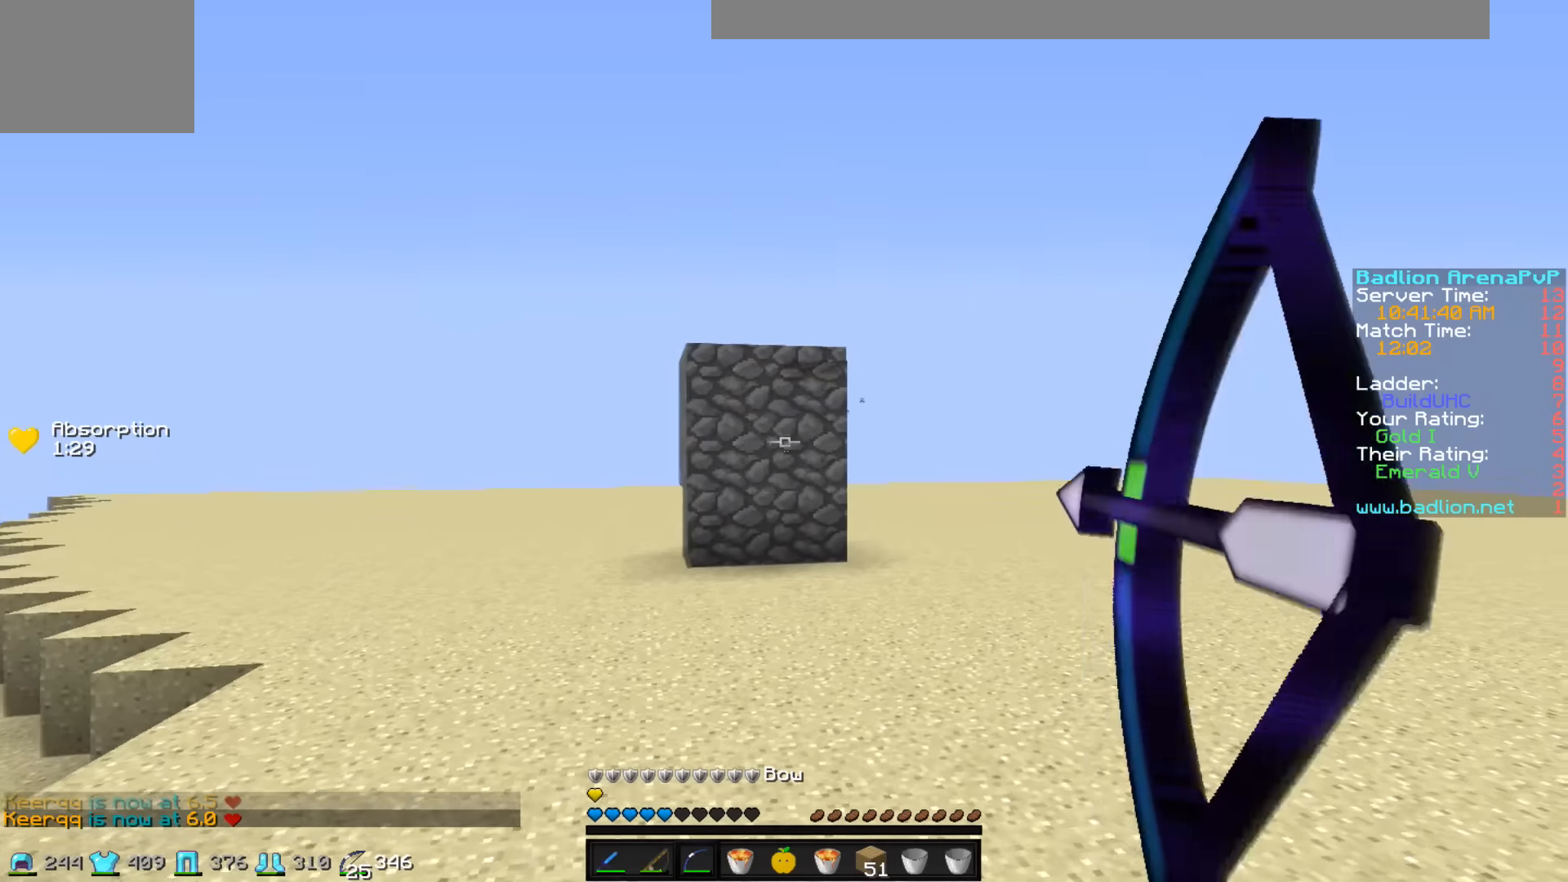
{"keys": ["d", "w"], "events": []}
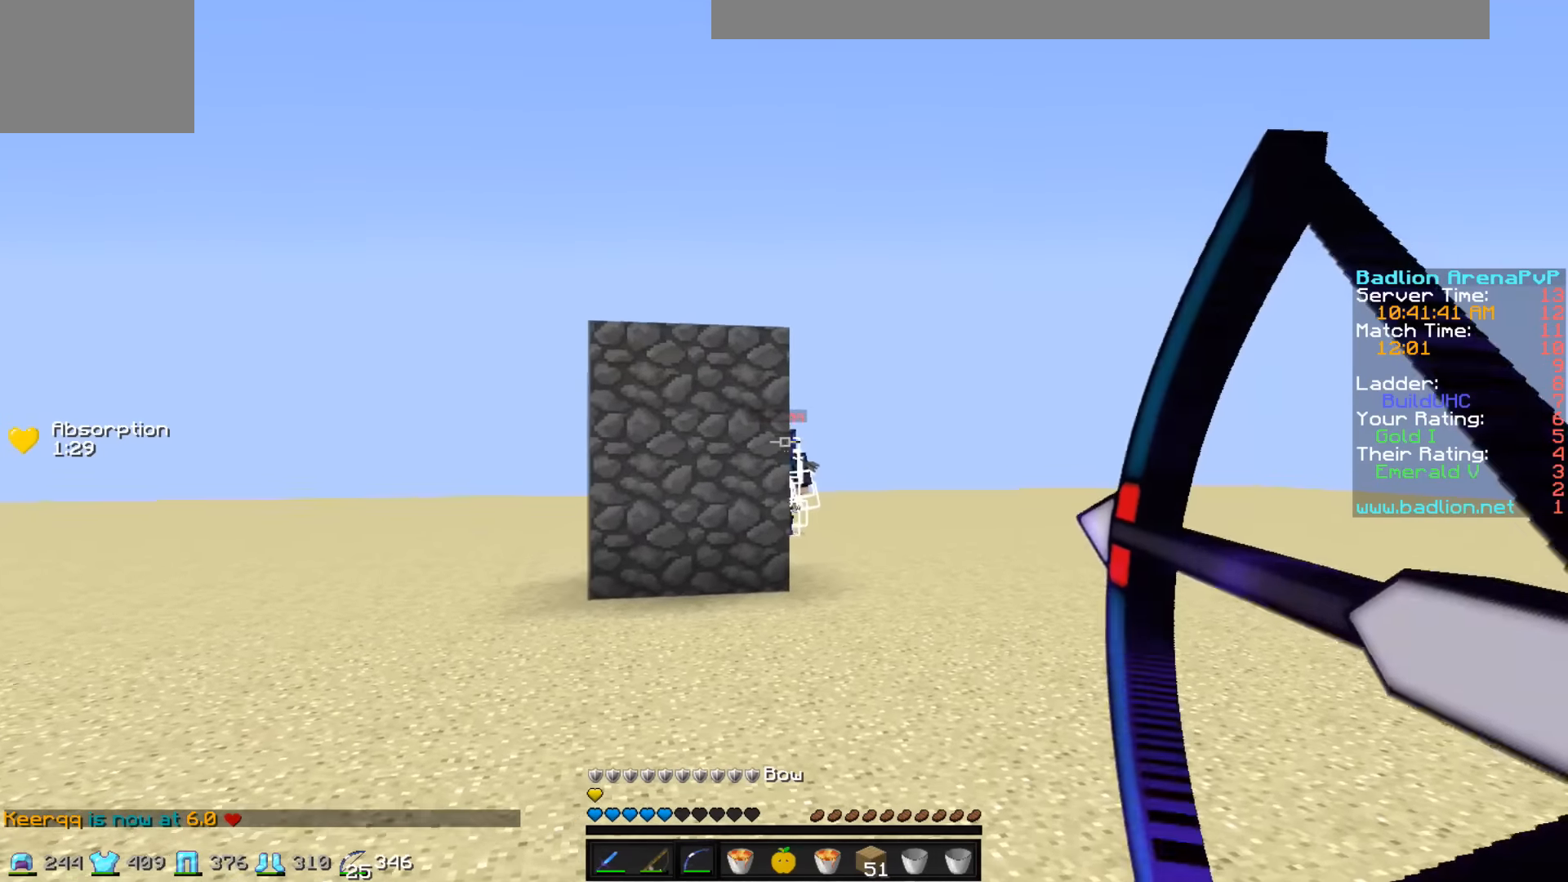
{"keys": ["a", "w"], "events": [[100, "a", "down"], [100, "d", "up"]]}
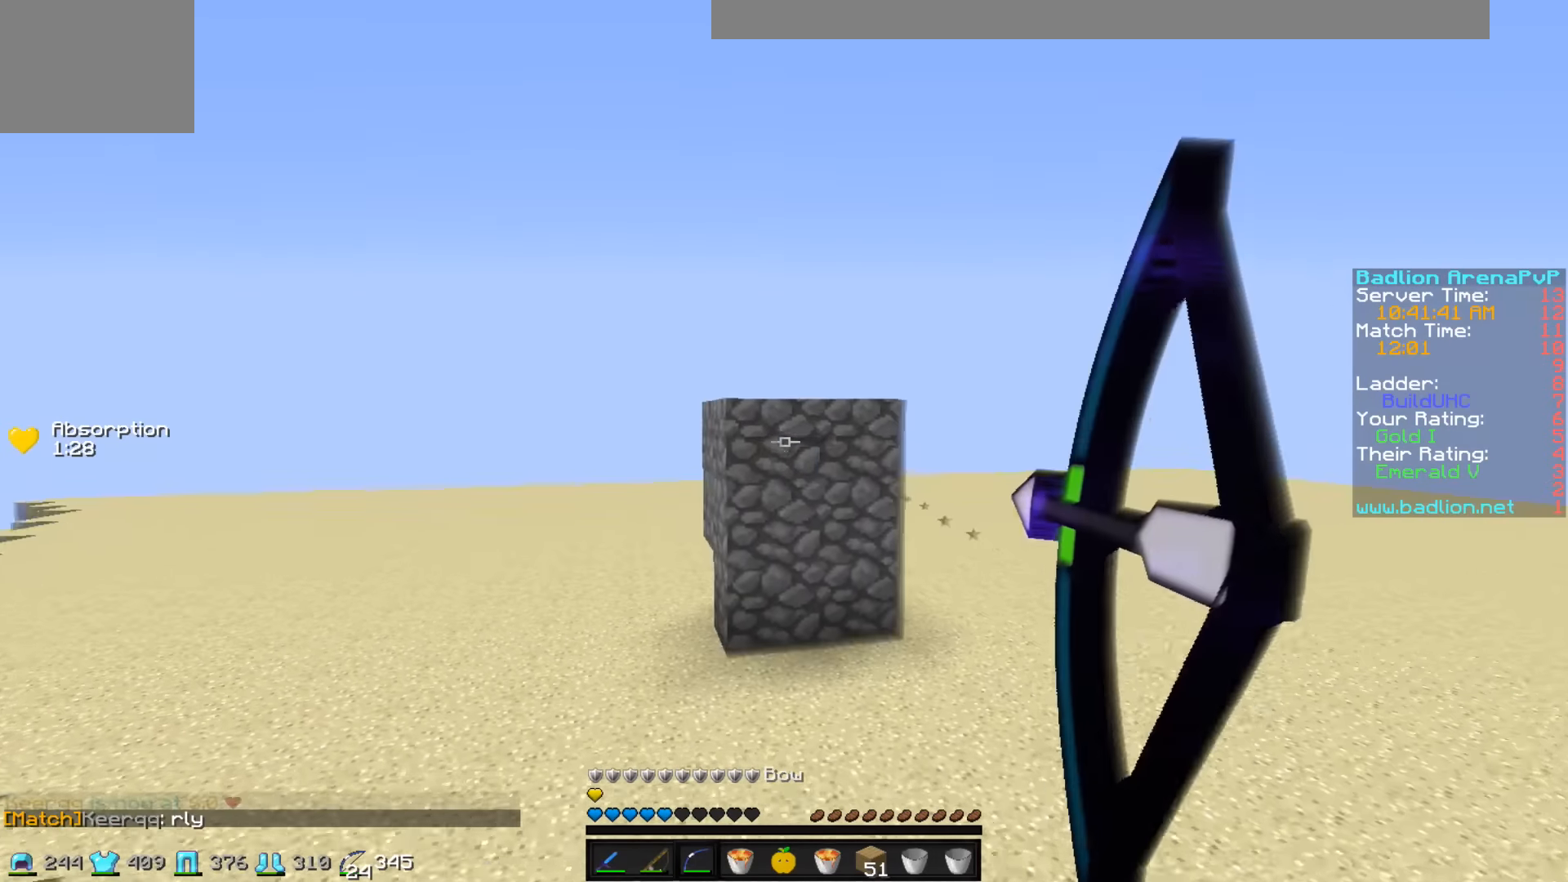
{"keys": ["a"], "events": [[484, "w", "up"]]}
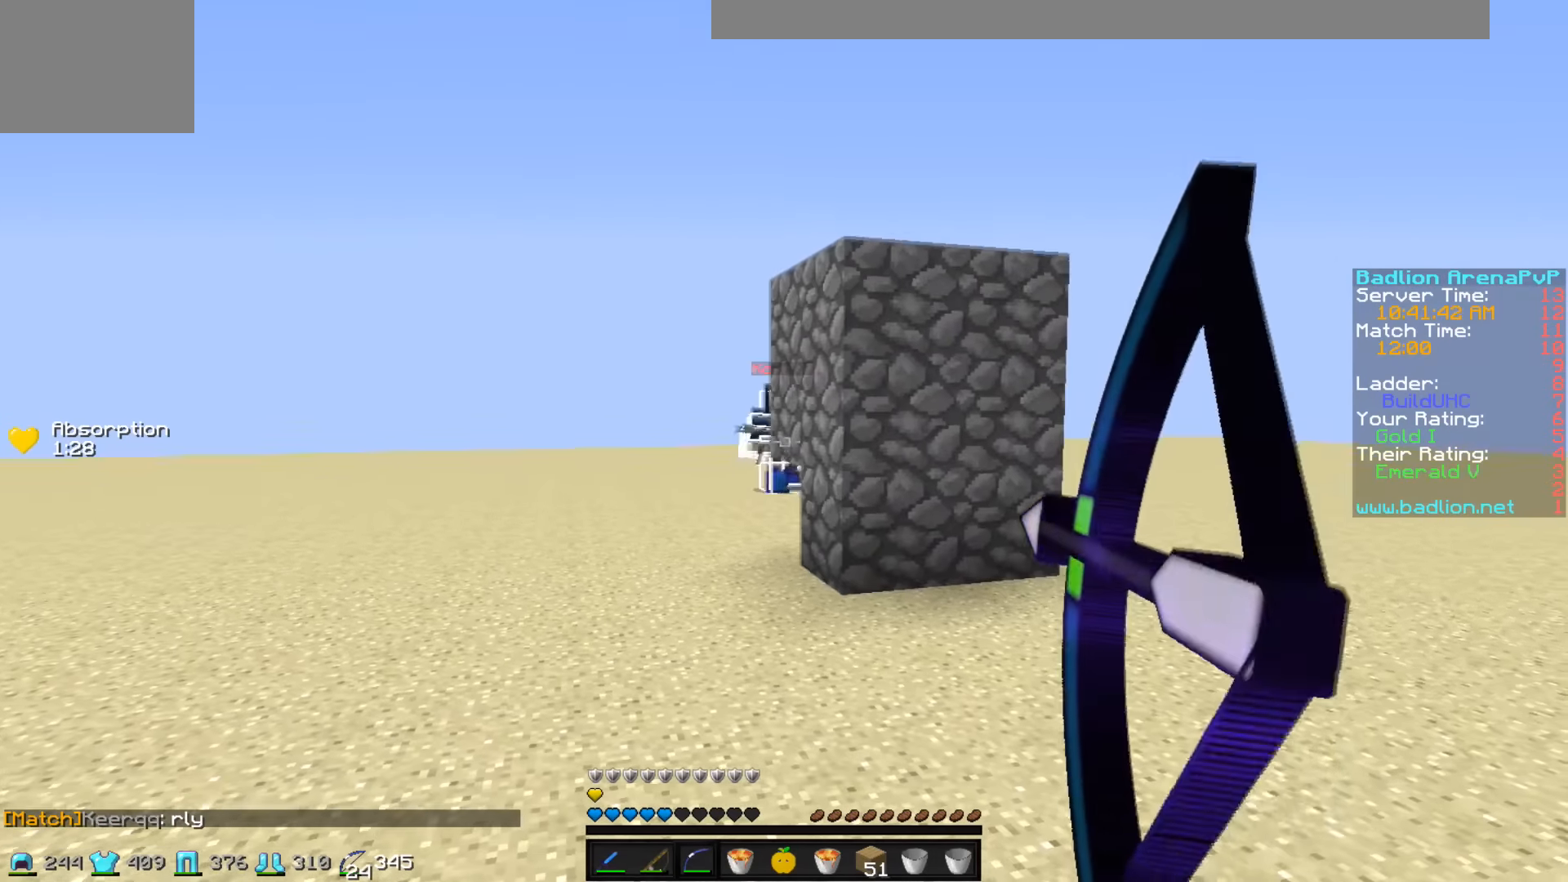
{"keys": ["d", "w"], "events": [[384, "w", "down"], [434, "a", "up"], [434, "d", "down"]]}
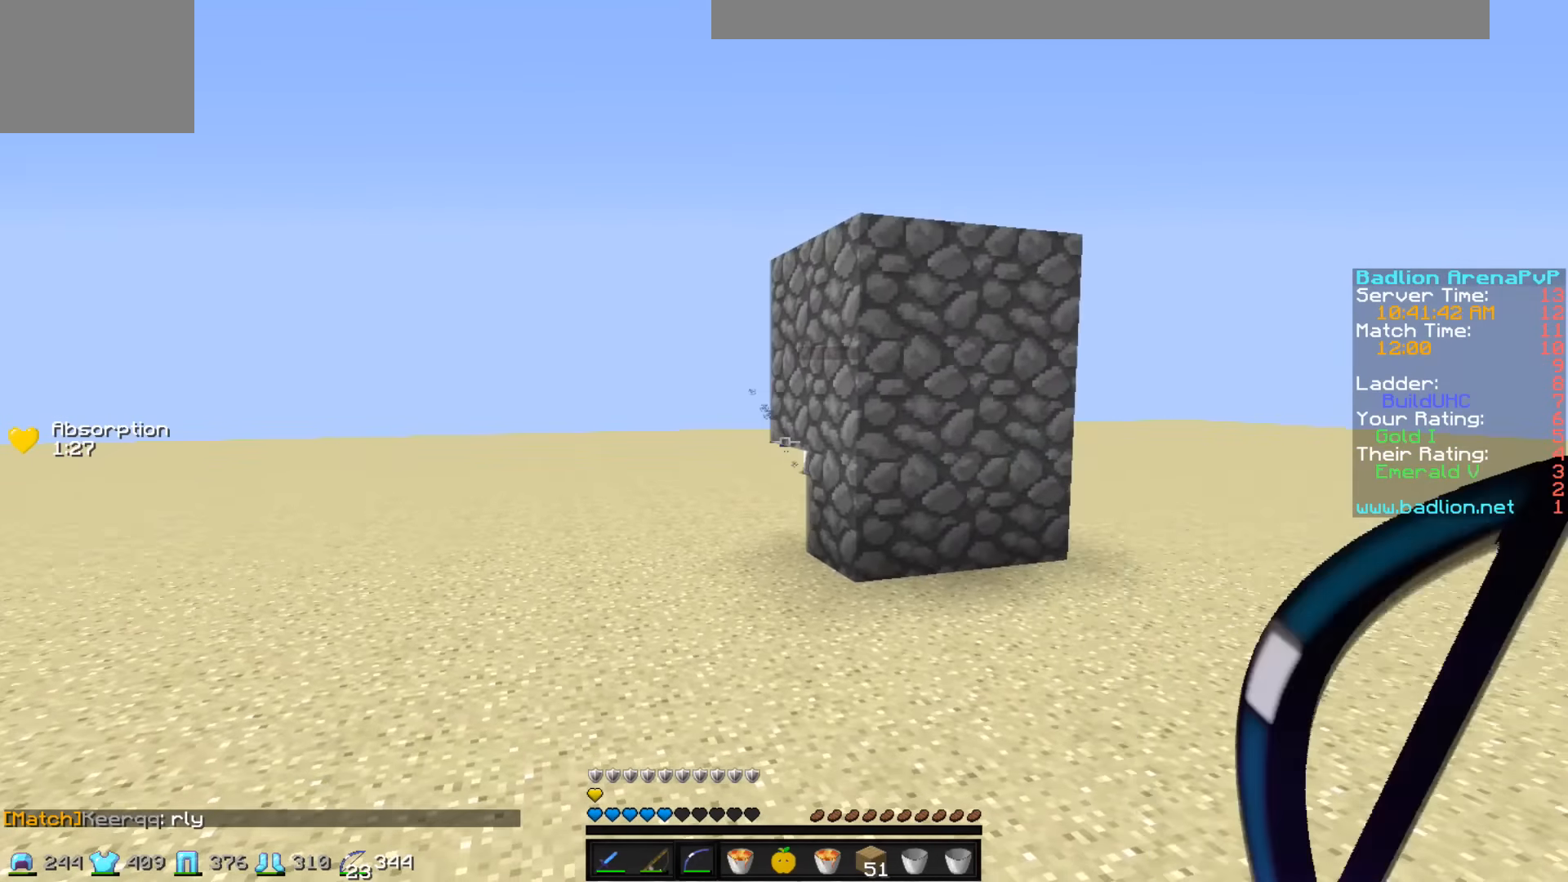
{"keys": ["w"], "events": [[284, "d", "up"]]}
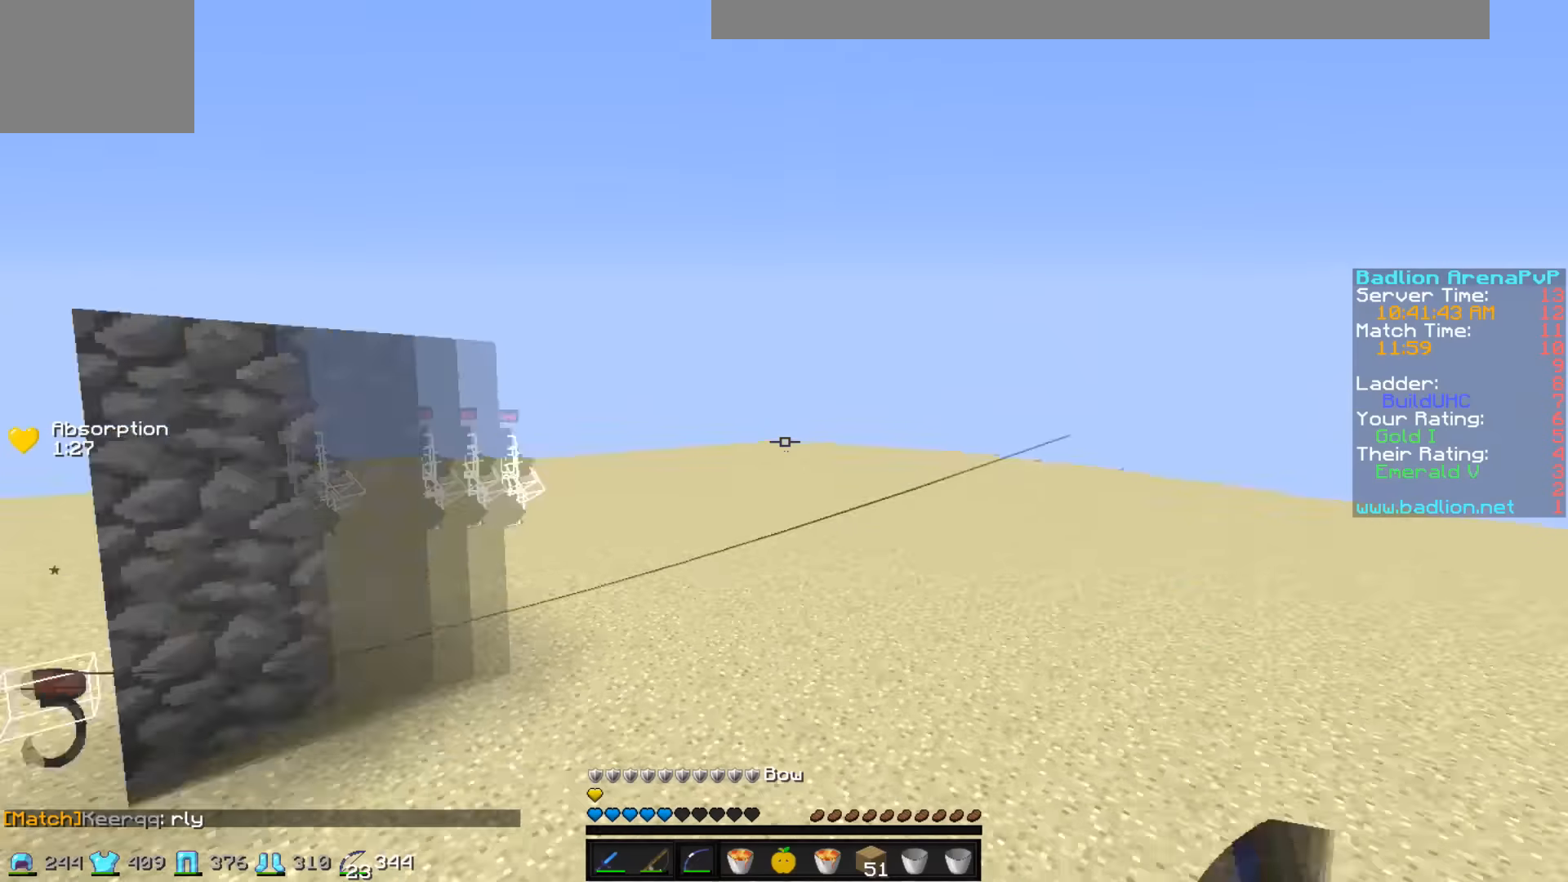
{"keys": ["d"], "events": [[83, "d", "down"], [83, "w", "up"]]}
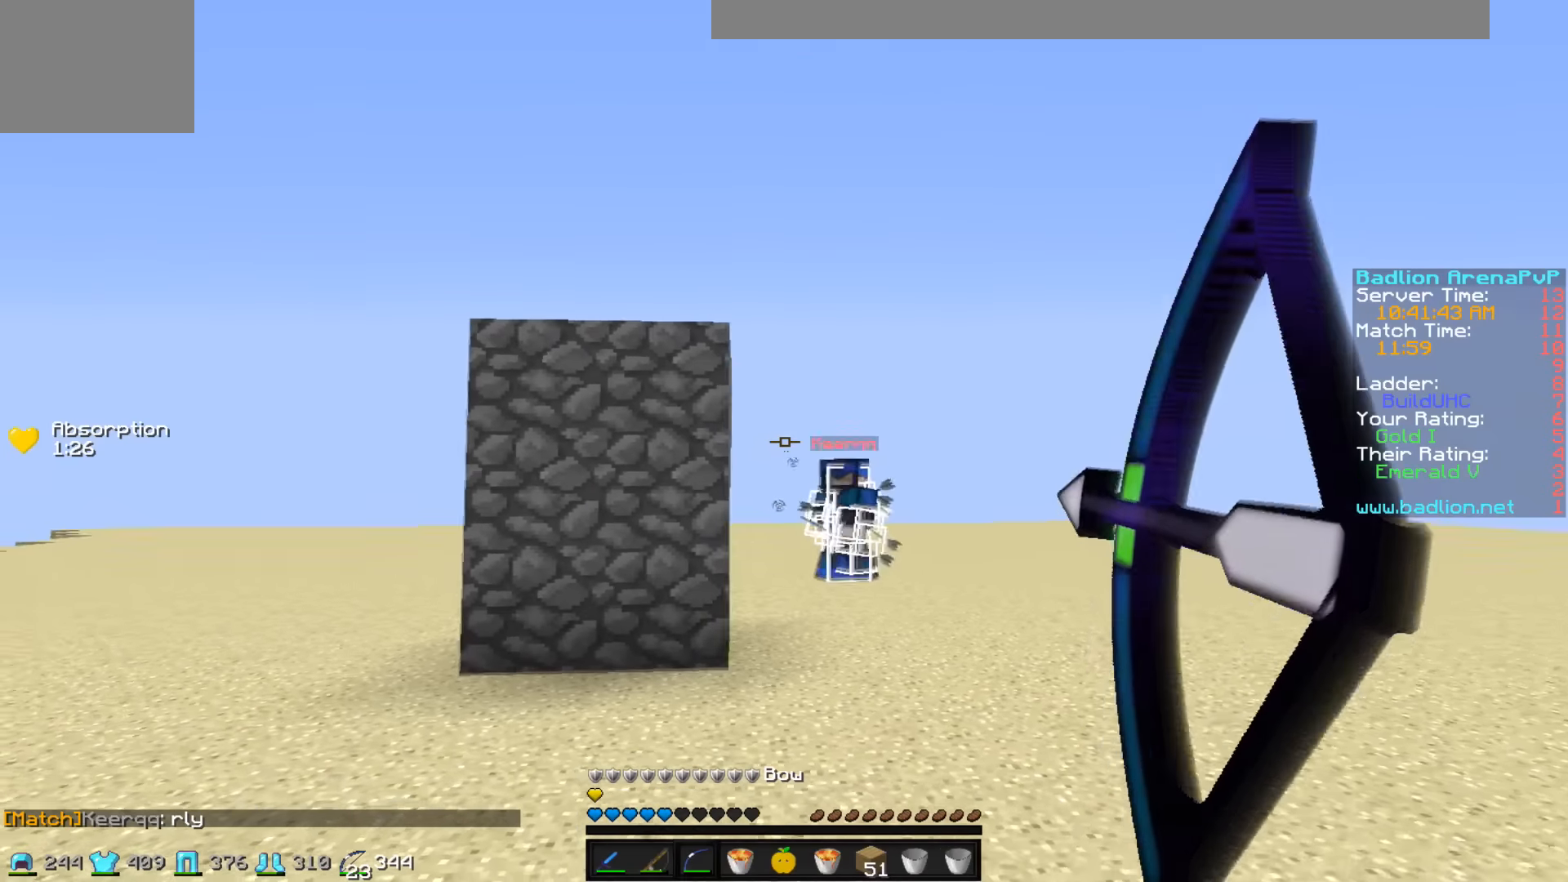
{"keys": ["d", "w"], "events": [[33, "w", "down"]]}